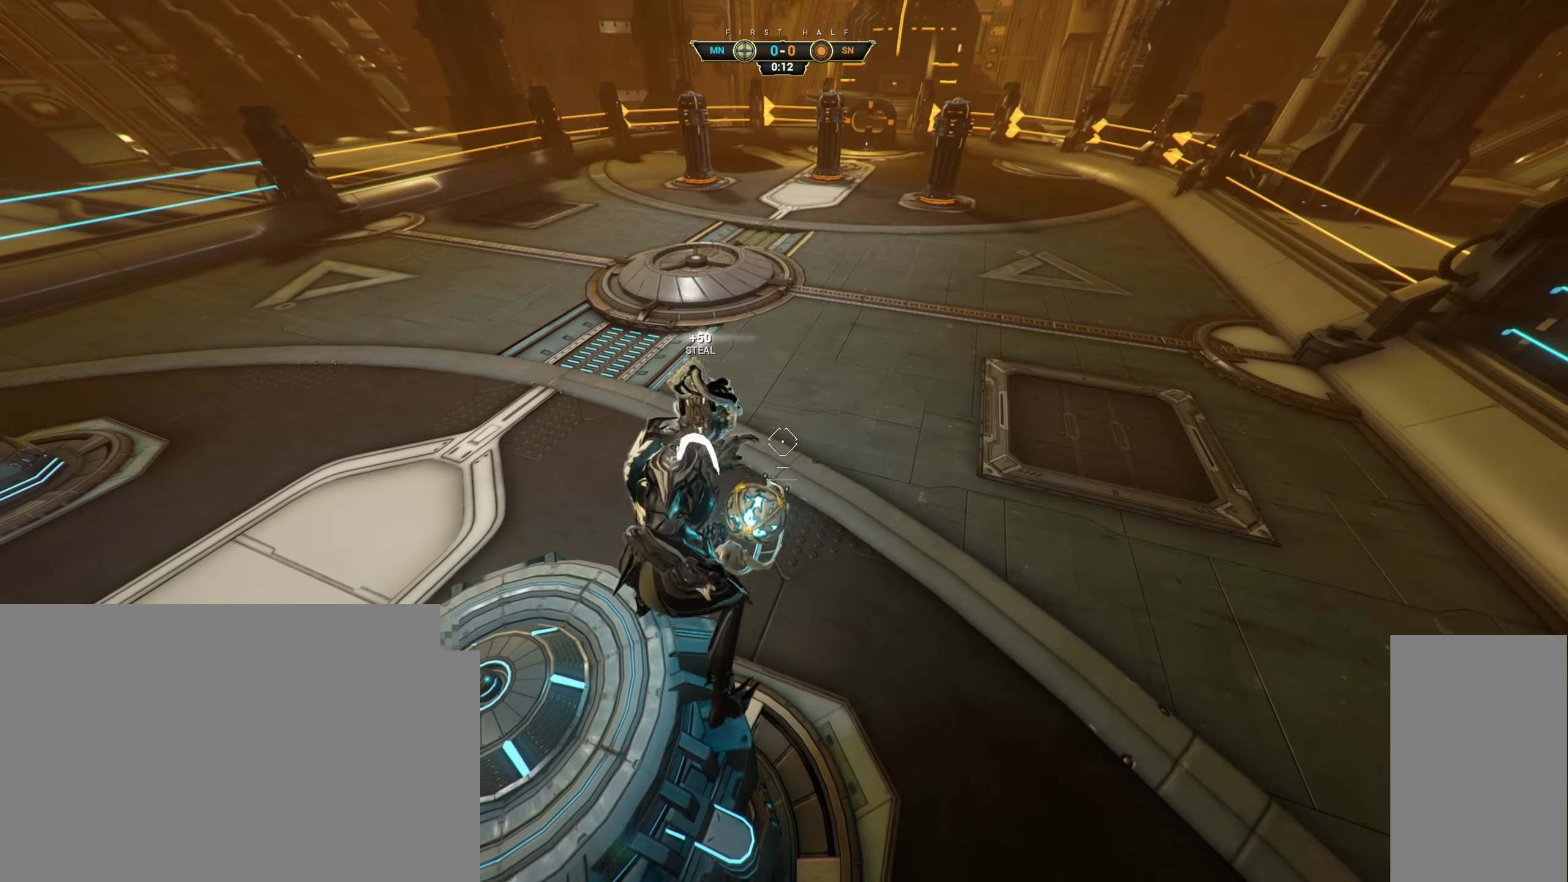
Gameplay with keyboard and mouse; each line is a JSON object with the keys and mouse buttons held at the frame after it. "events" lists presses ("down") and releases ("up") of "a", "ctrl", "d", "e", "q", "s", "shift", "space", "w", "mouse_left", "mouse_wheel", "mouse_right", "mouse_mb4" and "mouse_mb5" between this image and that frame as [ms after this image, input, new state], when the widget could be followed in between. "mouse_left", "mouse_wheel", "mouse_right", "mouse_mb4", "mouse_mb5" = the "left", "wheel", "right", "mb4", "mb5" buttons of the "mouse" list. No other keys are recorded. "wheel" means that the mouse wheel is clicked or scrolled. Not read: mouse_move.
{"keys": ["w"], "mouse": [], "events": [[283, "w", "down"], [350, "space", "down"], [417, "space", "up"]]}
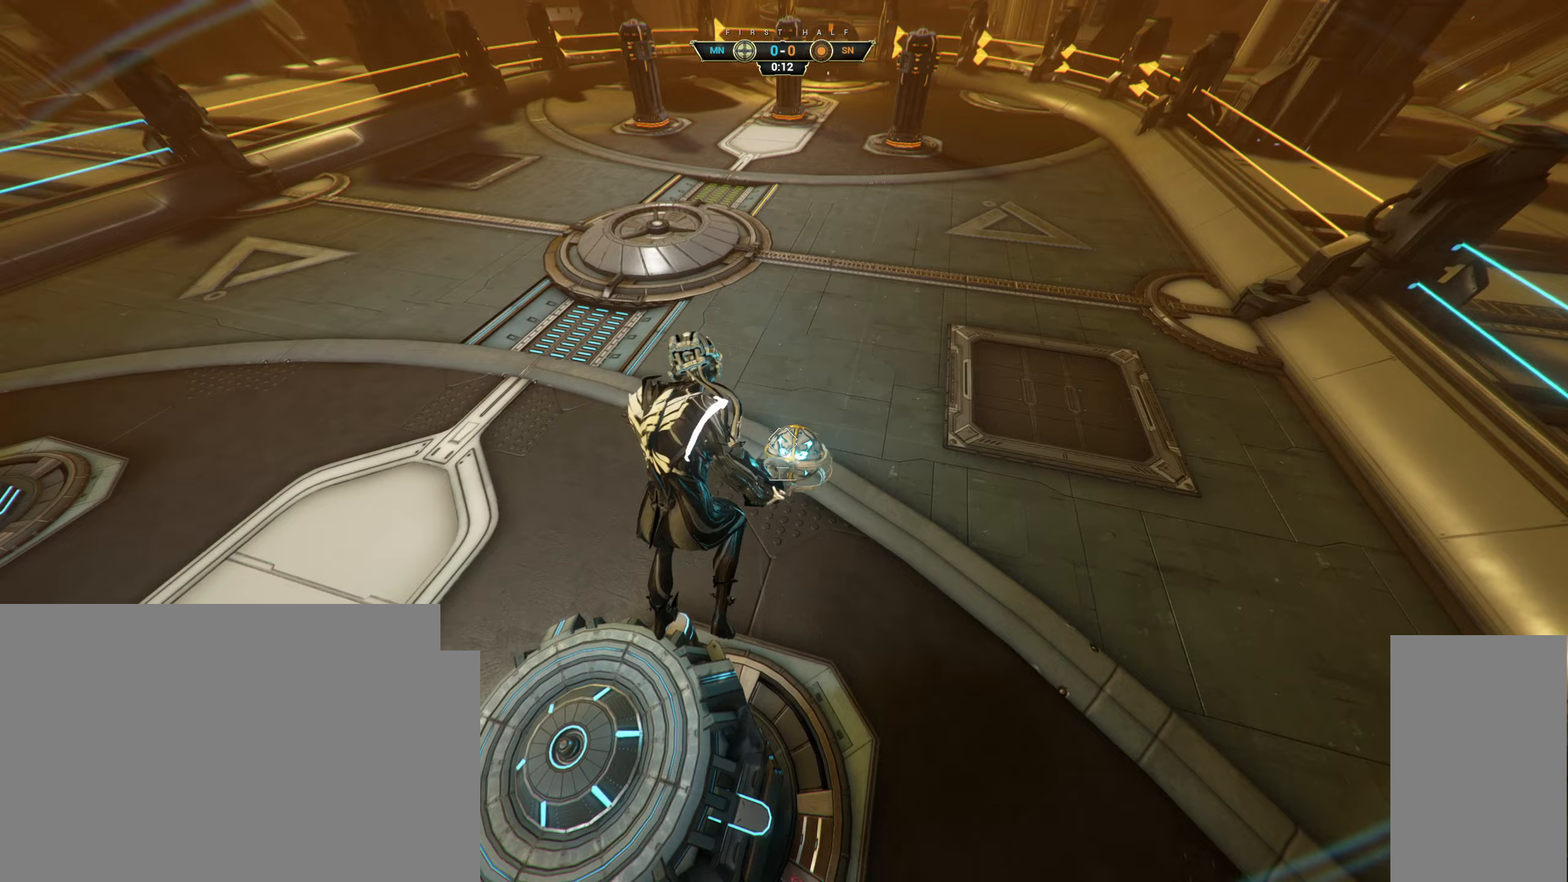
{"keys": [], "mouse": ["left"], "events": [[117, "mouse_left", "down"], [150, "w", "up"]]}
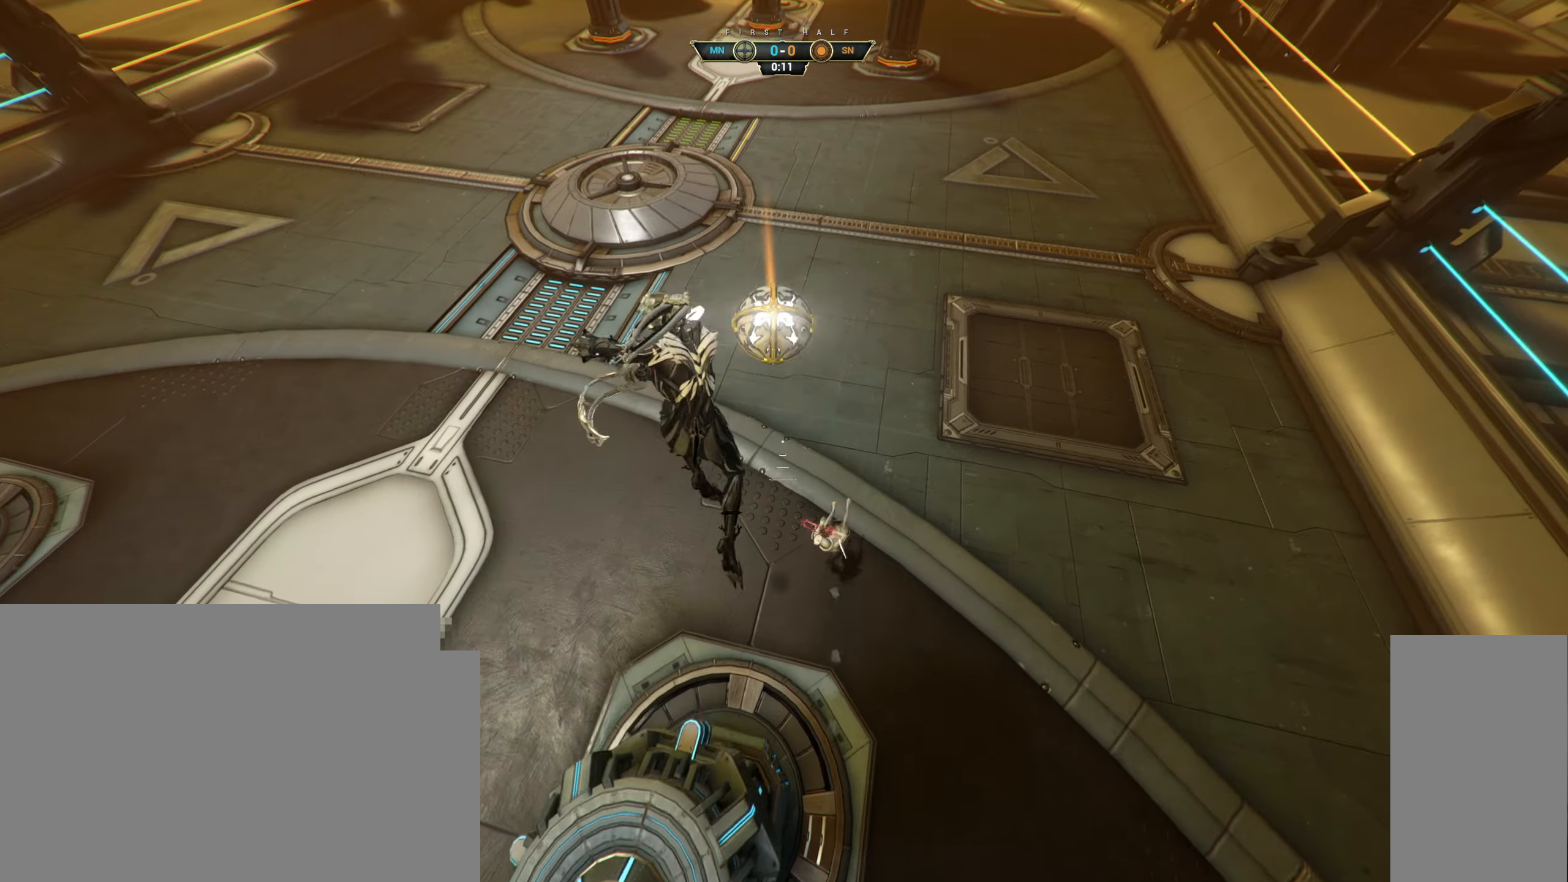
{"keys": ["w"], "mouse": [], "events": [[67, "mouse_left", "up"], [133, "ctrl", "down"], [183, "w", "down"], [200, "space", "down"], [250, "w", "up"], [267, "ctrl", "up"], [267, "space", "up"], [300, "w", "down"]]}
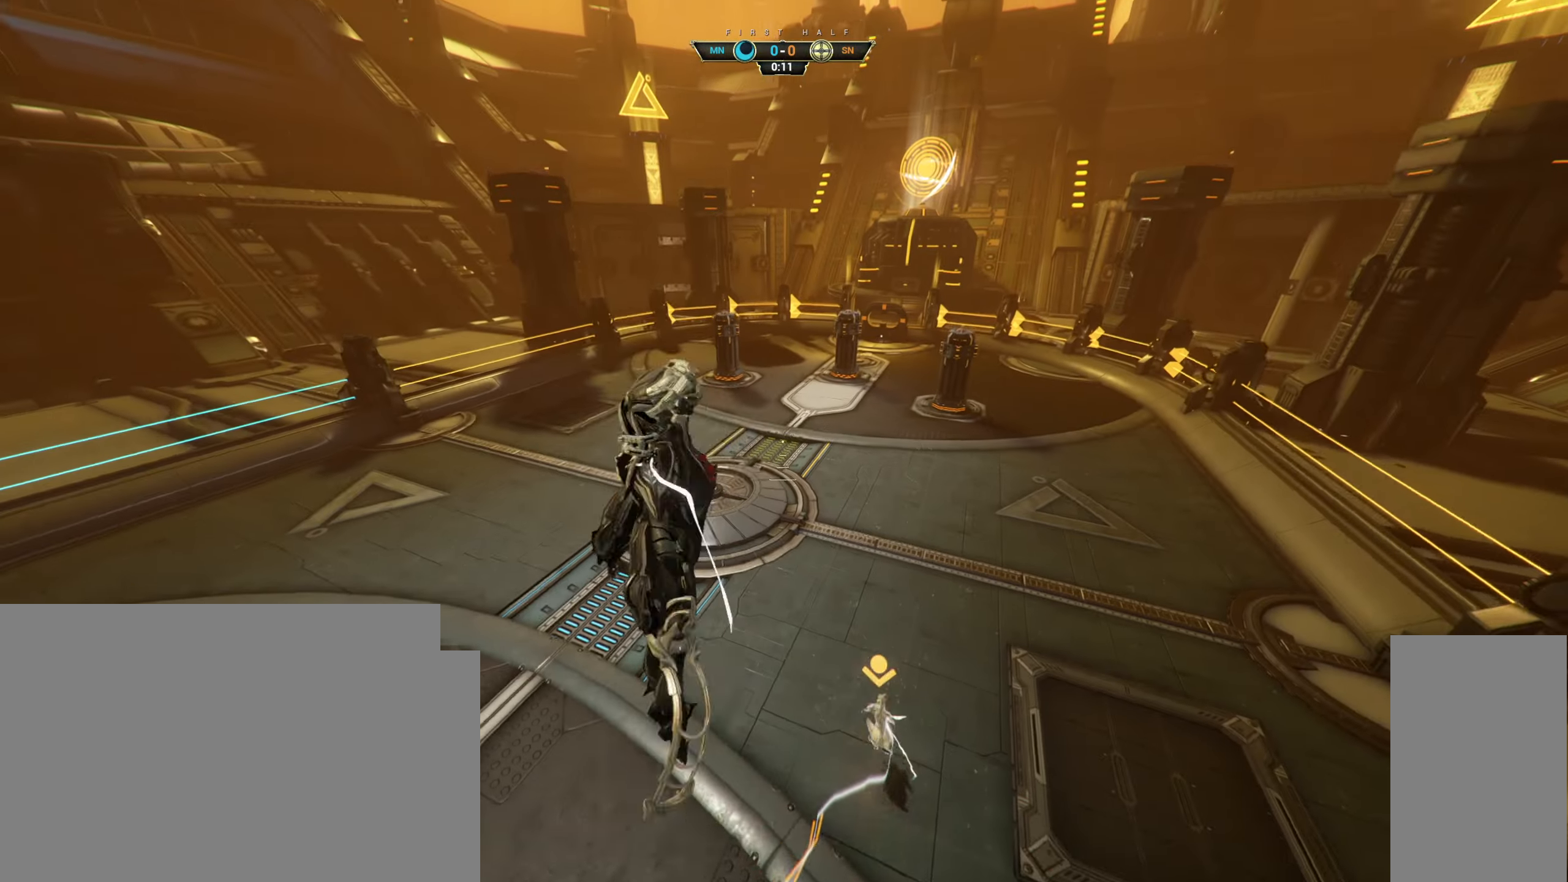
{"keys": ["a", "e", "s"], "mouse": [], "events": [[150, "w", "up"], [283, "mouse_right", "down"], [383, "mouse_right", "up"], [417, "a", "down"], [450, "s", "down"], [483, "e", "down"]]}
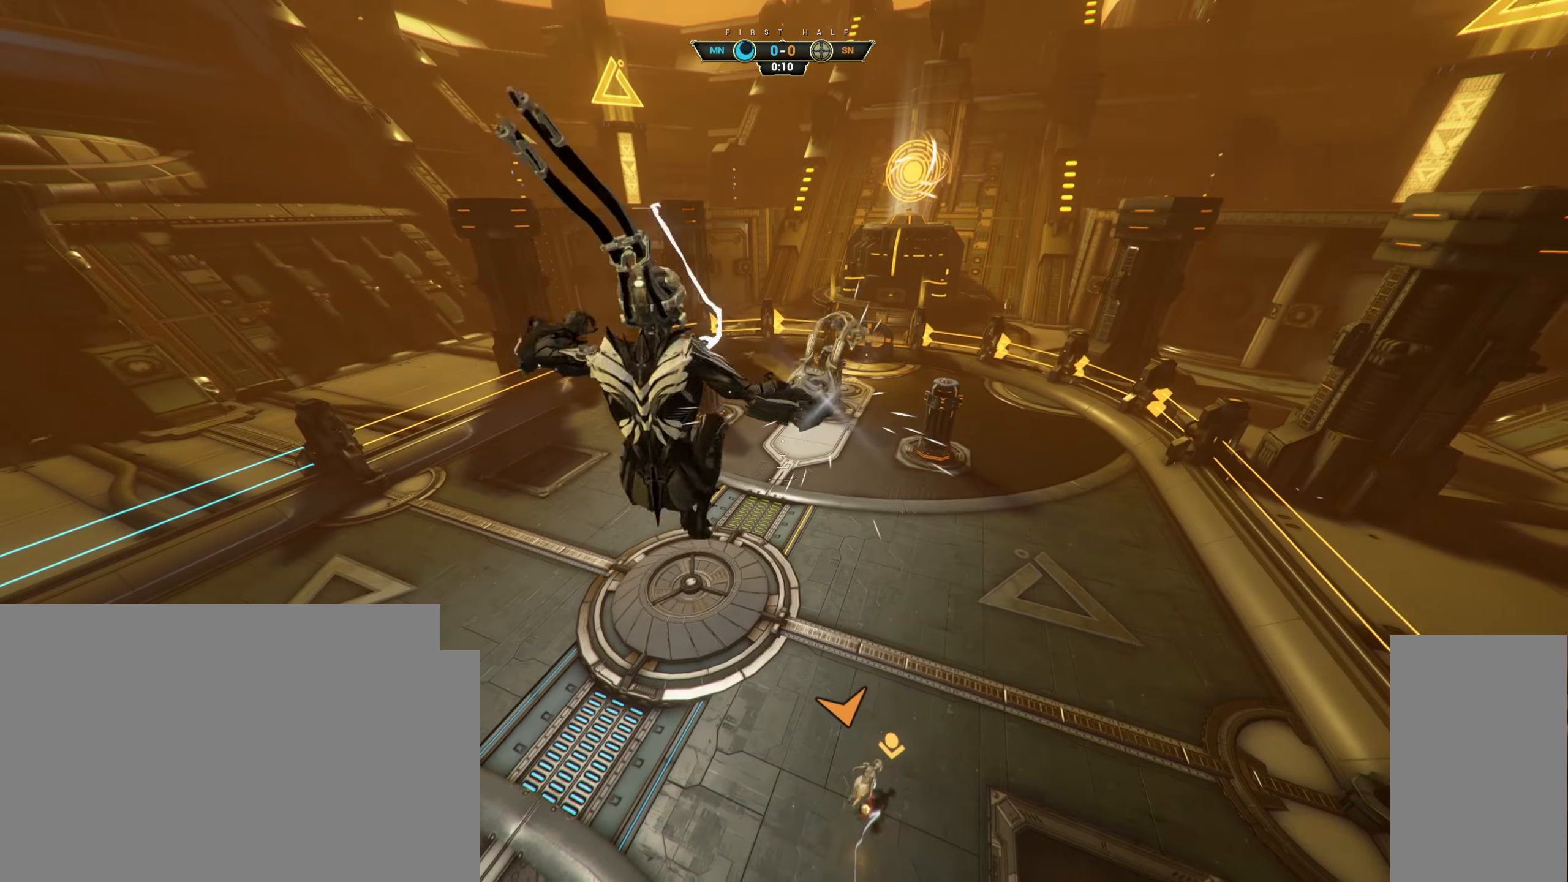
{"keys": ["d"], "mouse": [], "events": [[83, "e", "up"], [367, "a", "up"], [417, "d", "down"], [483, "s", "up"]]}
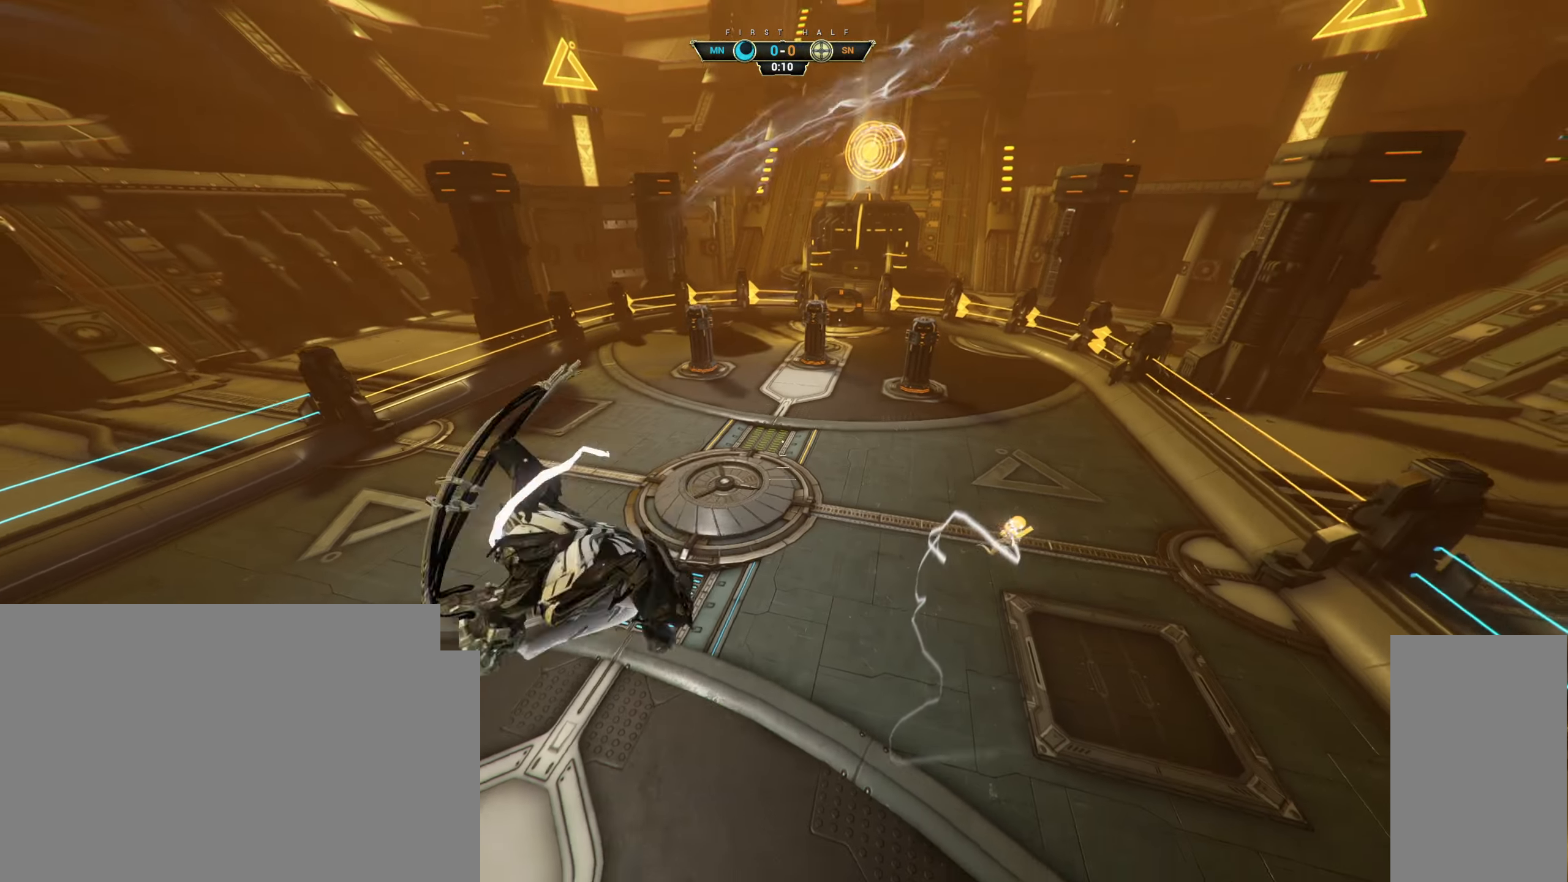
{"keys": ["ctrl", "d"], "mouse": ["right"], "events": [[300, "ctrl", "down"], [300, "mouse_right", "down"]]}
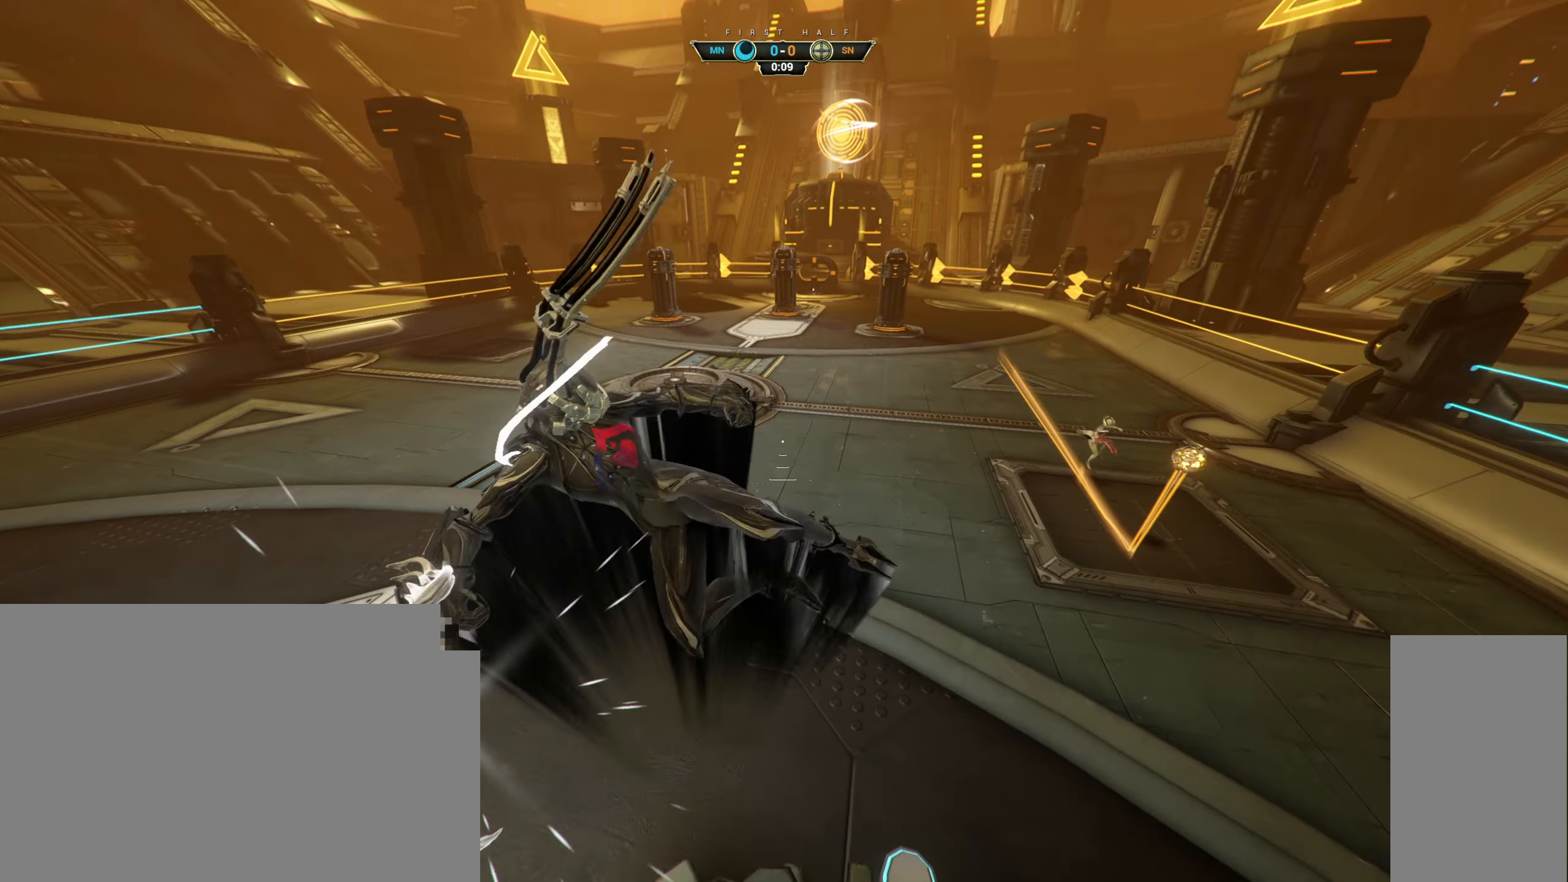
{"keys": ["ctrl", "d", "w"], "mouse": [], "events": [[17, "mouse_right", "up"], [33, "ctrl", "up"], [83, "w", "down"], [417, "ctrl", "down"]]}
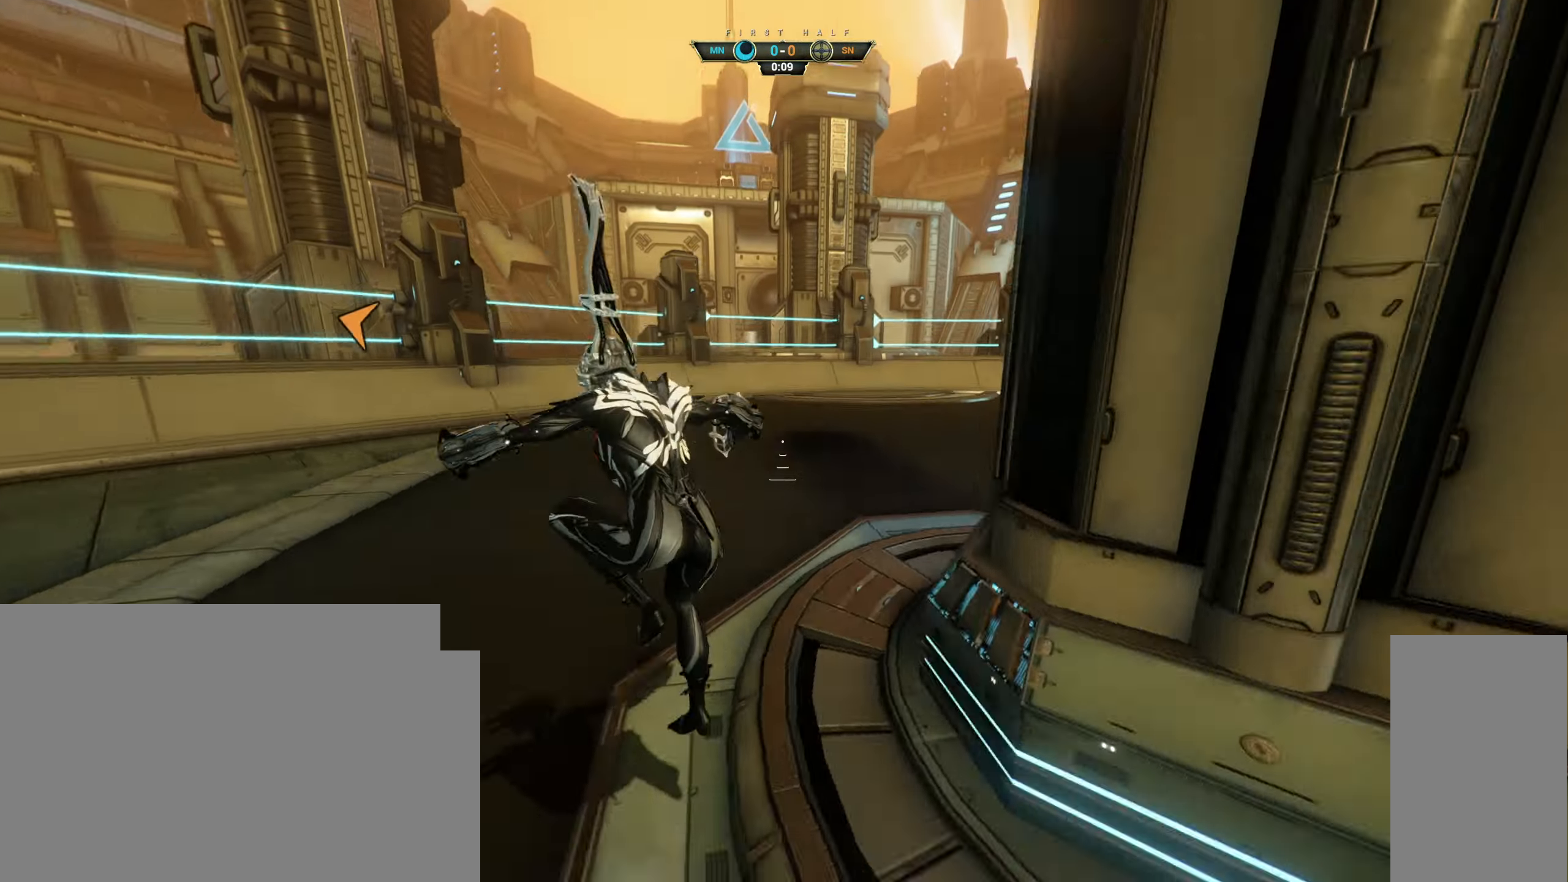
{"keys": ["e", "w"], "mouse": [], "events": [[100, "space", "down"], [167, "w", "up"], [200, "space", "up"], [217, "ctrl", "up"], [250, "mouse_right", "down"], [333, "a", "down"], [333, "d", "up"], [367, "mouse_right", "up"], [417, "w", "down"], [450, "a", "up"], [483, "e", "down"]]}
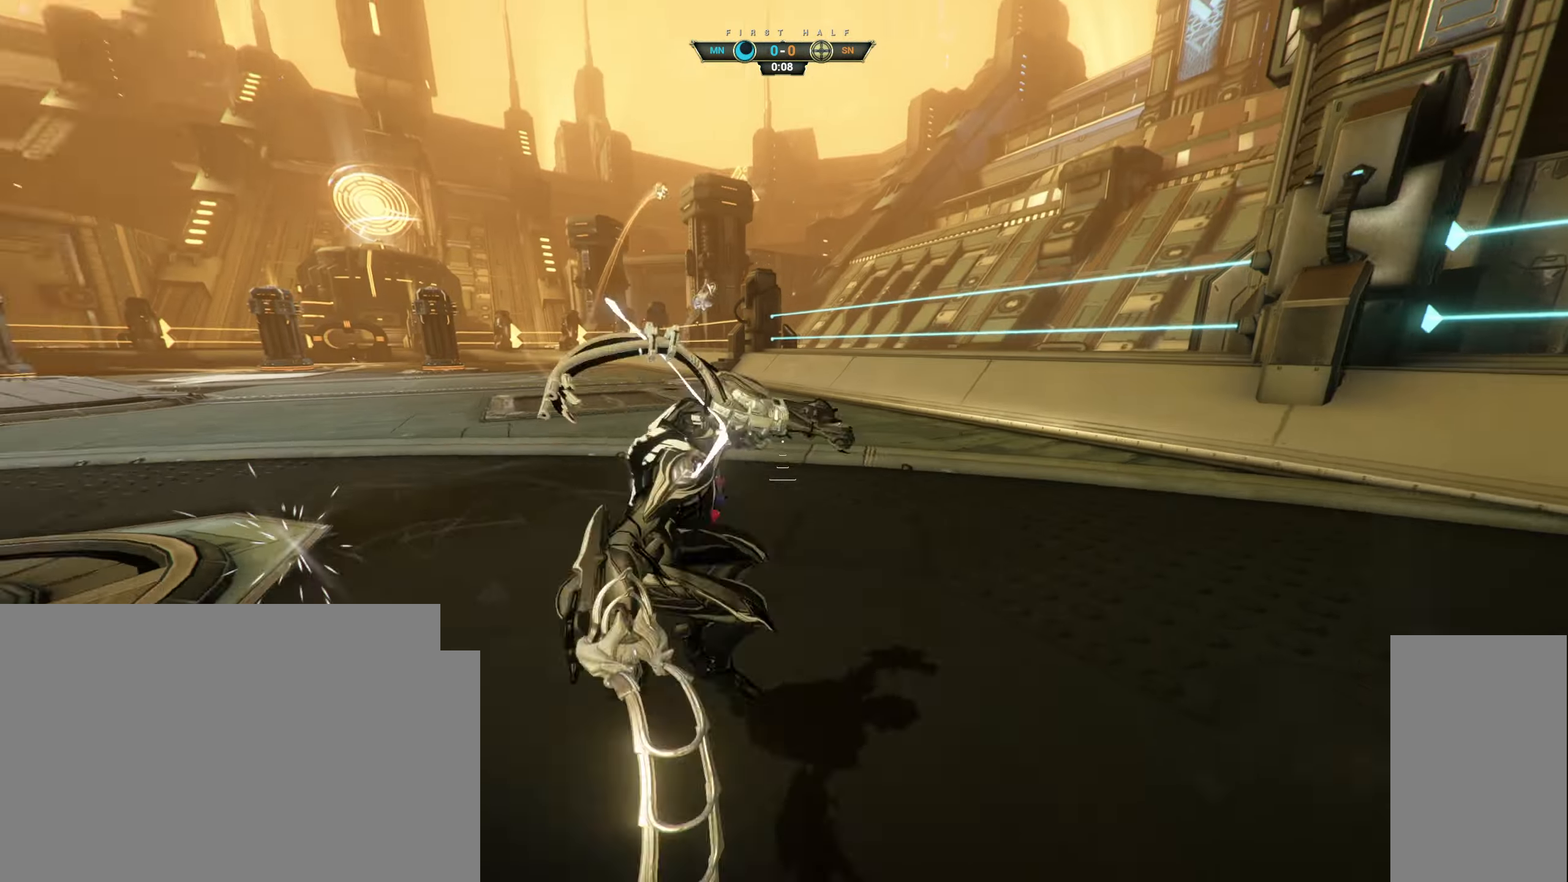
{"keys": ["w"], "mouse": [], "events": [[100, "e", "up"]]}
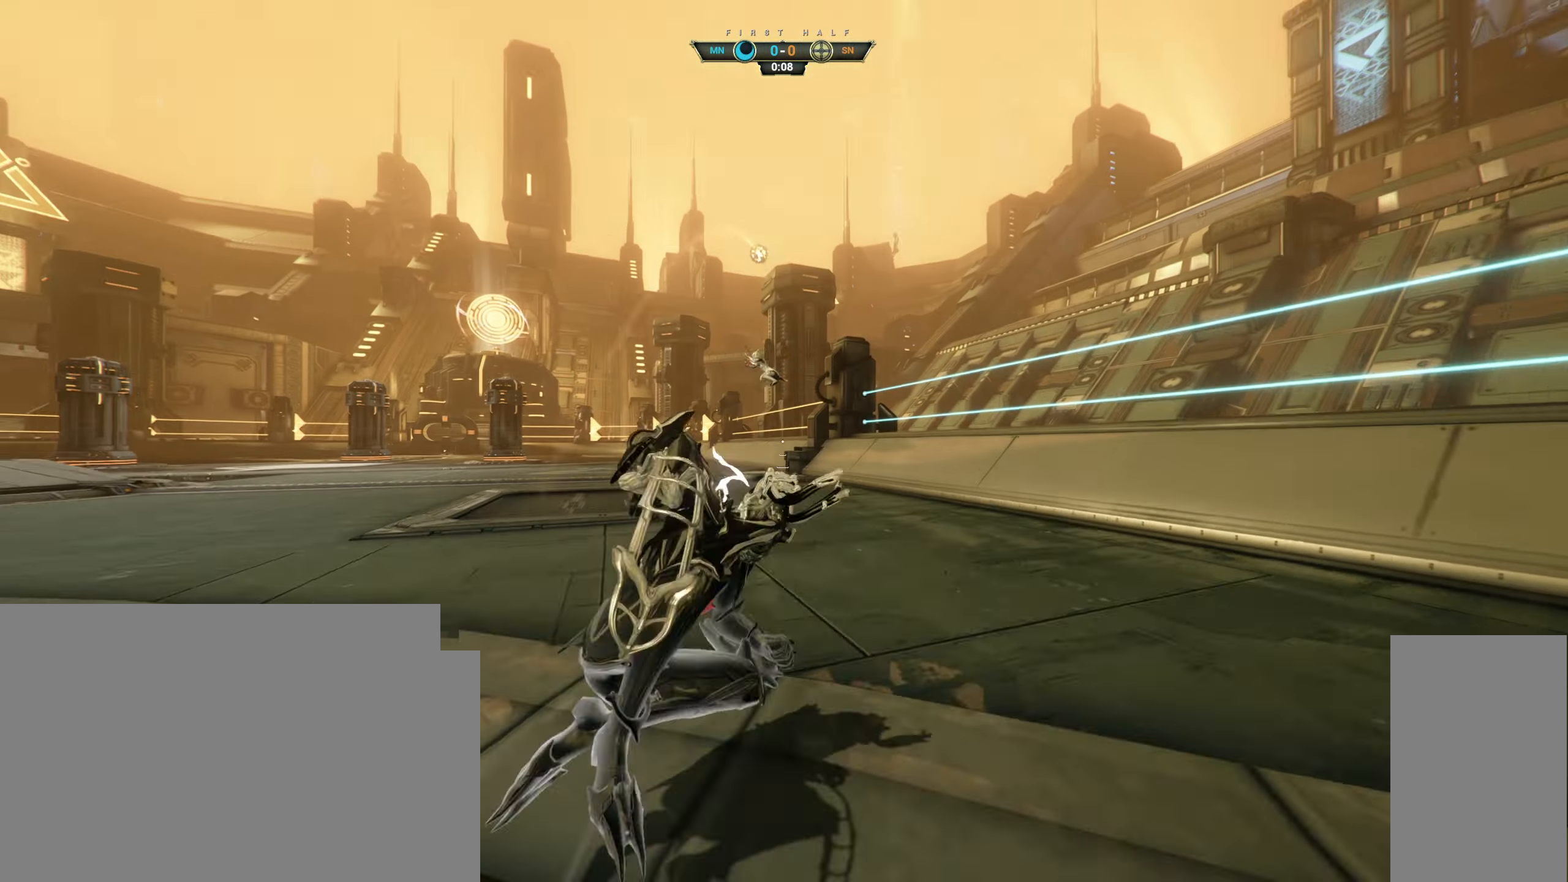
{"keys": [], "mouse": [], "events": [[100, "w", "up"]]}
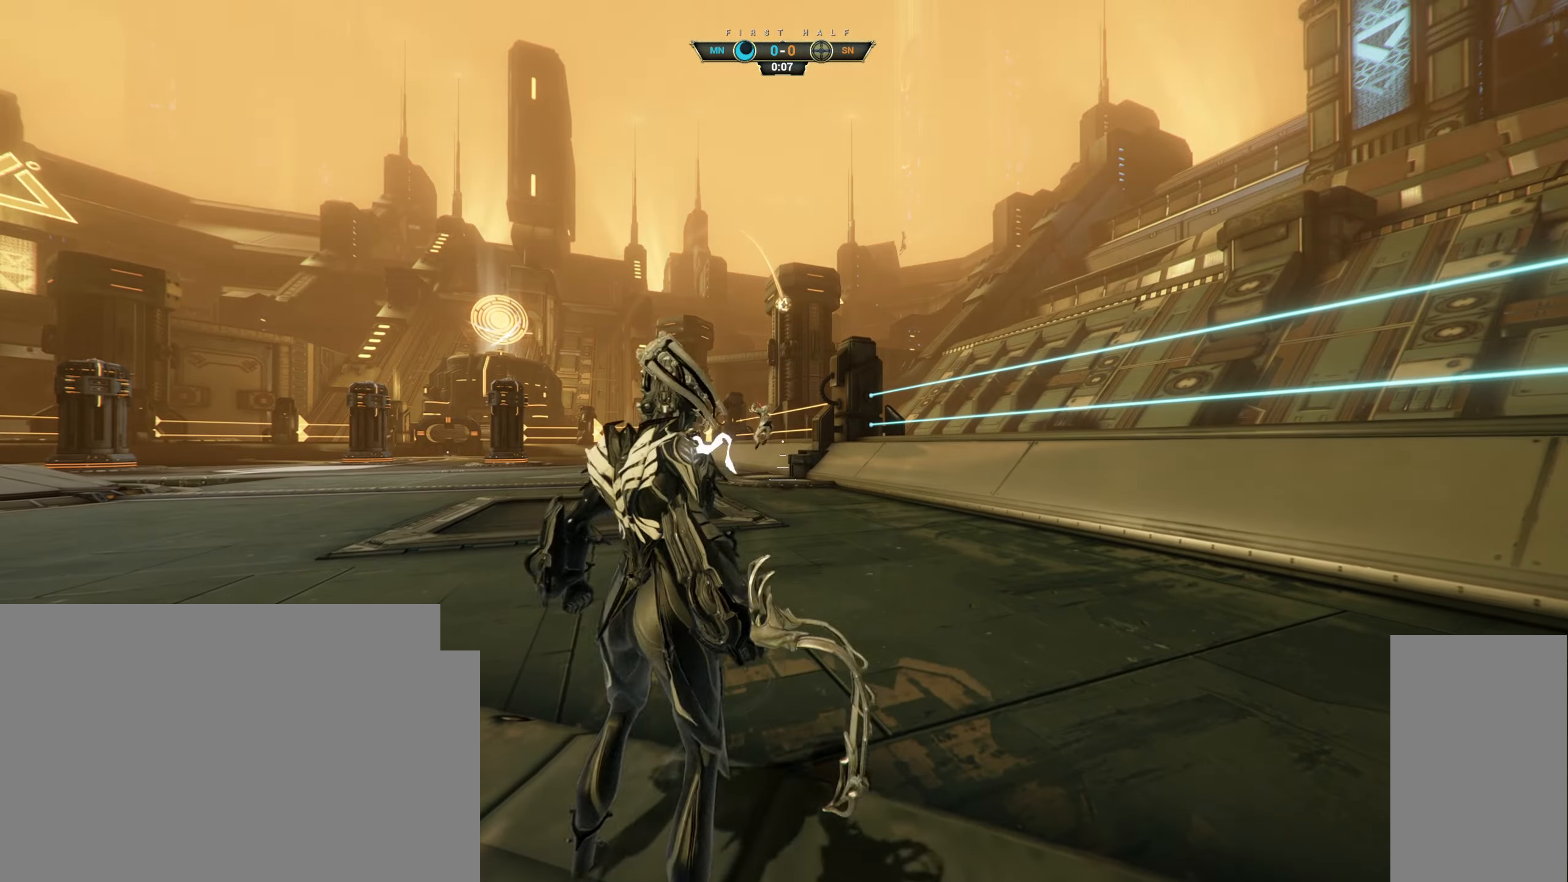
{"keys": [], "mouse": [], "events": []}
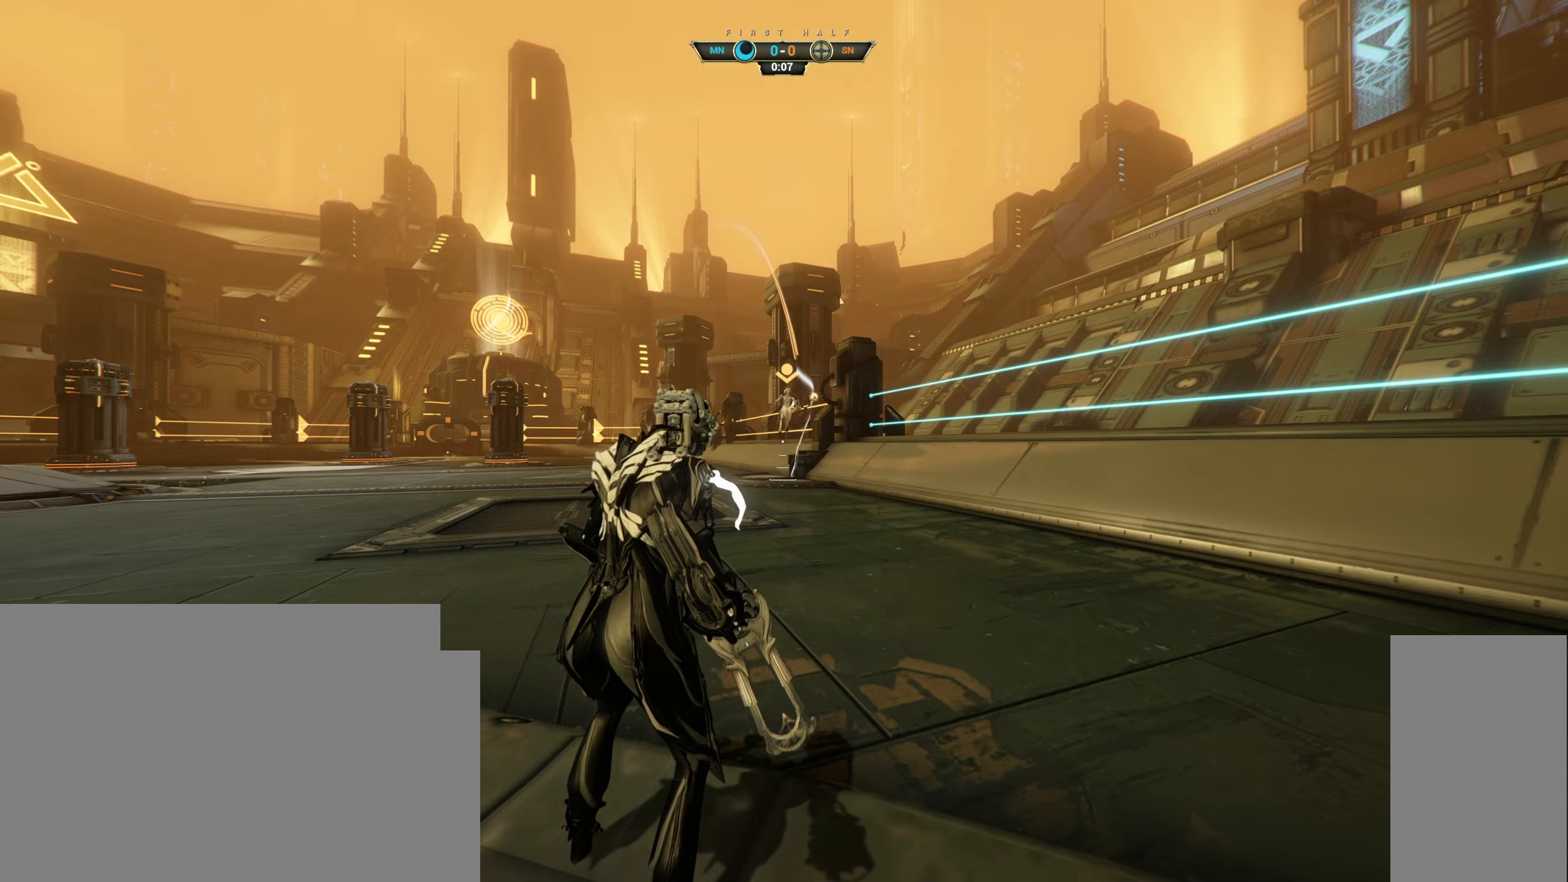
{"keys": [], "mouse": [], "events": []}
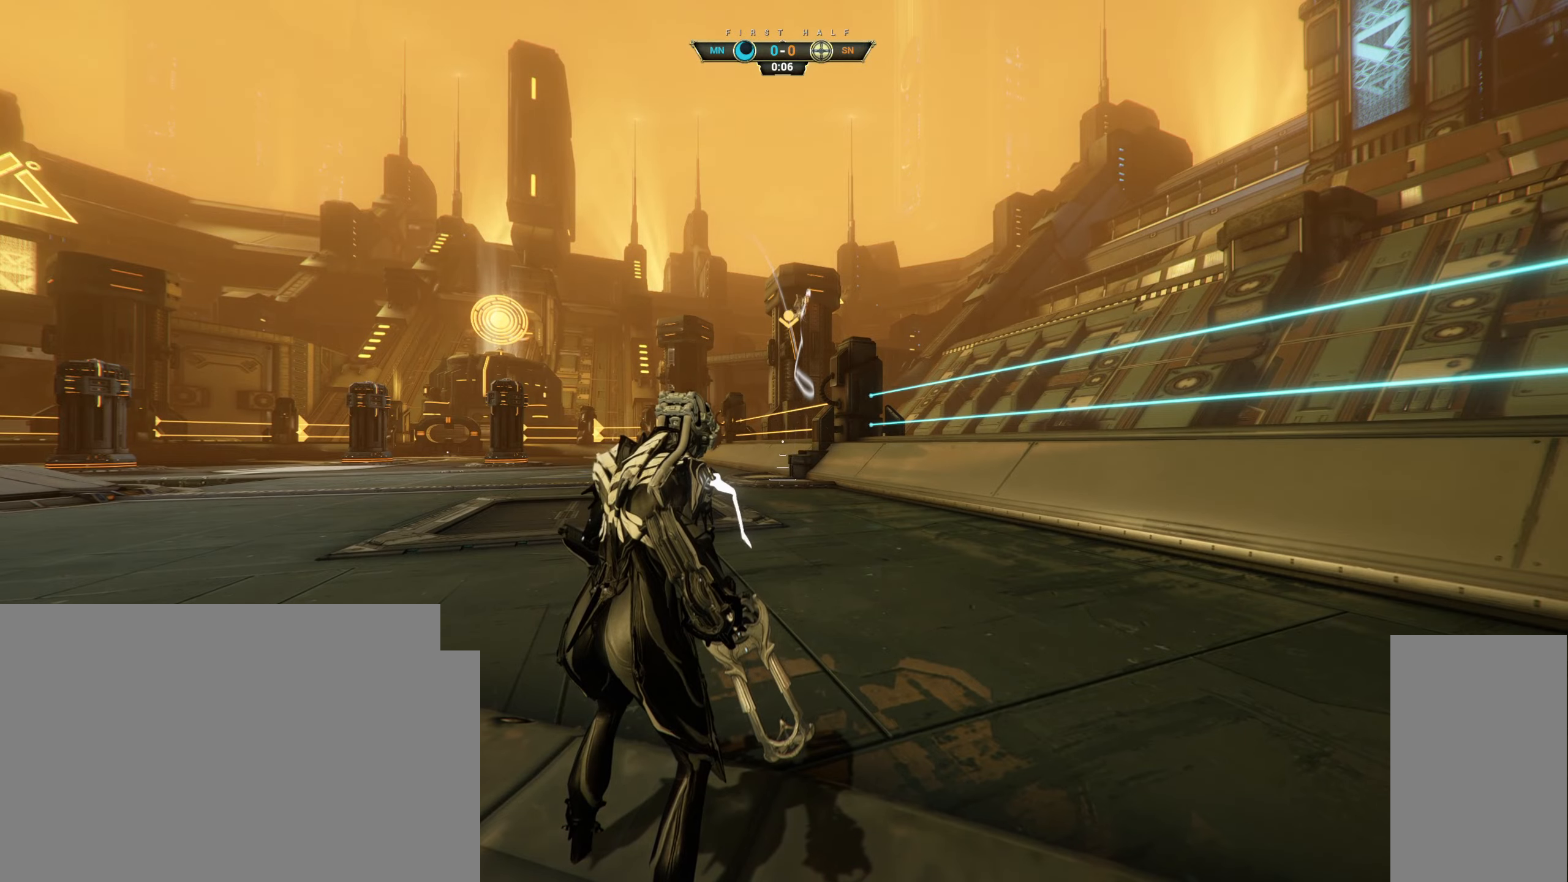
{"keys": [], "mouse": [], "events": []}
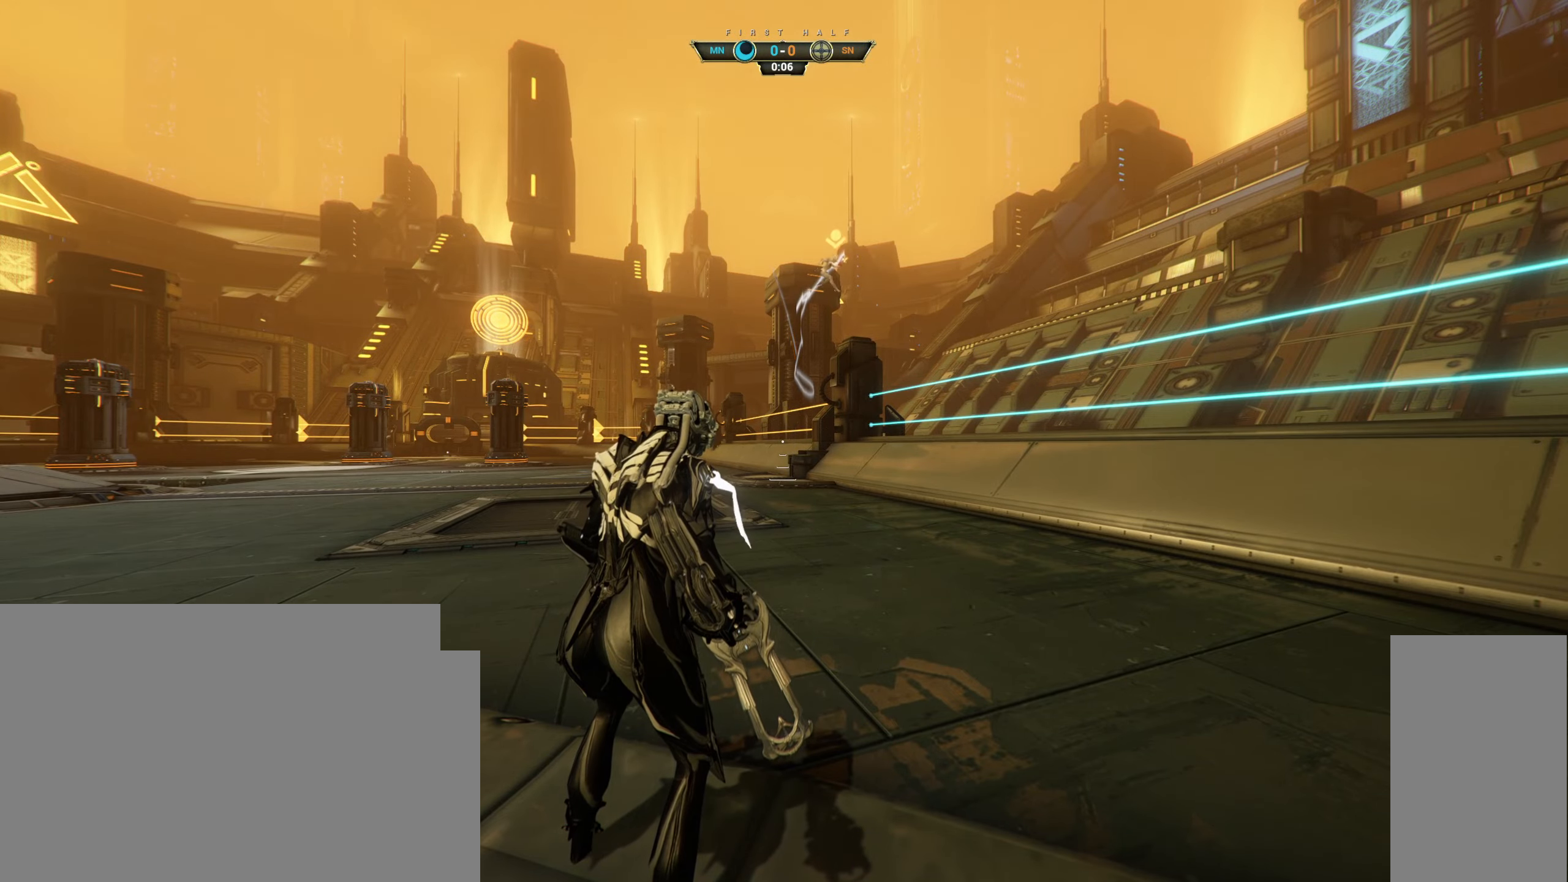
{"keys": [], "mouse": [], "events": []}
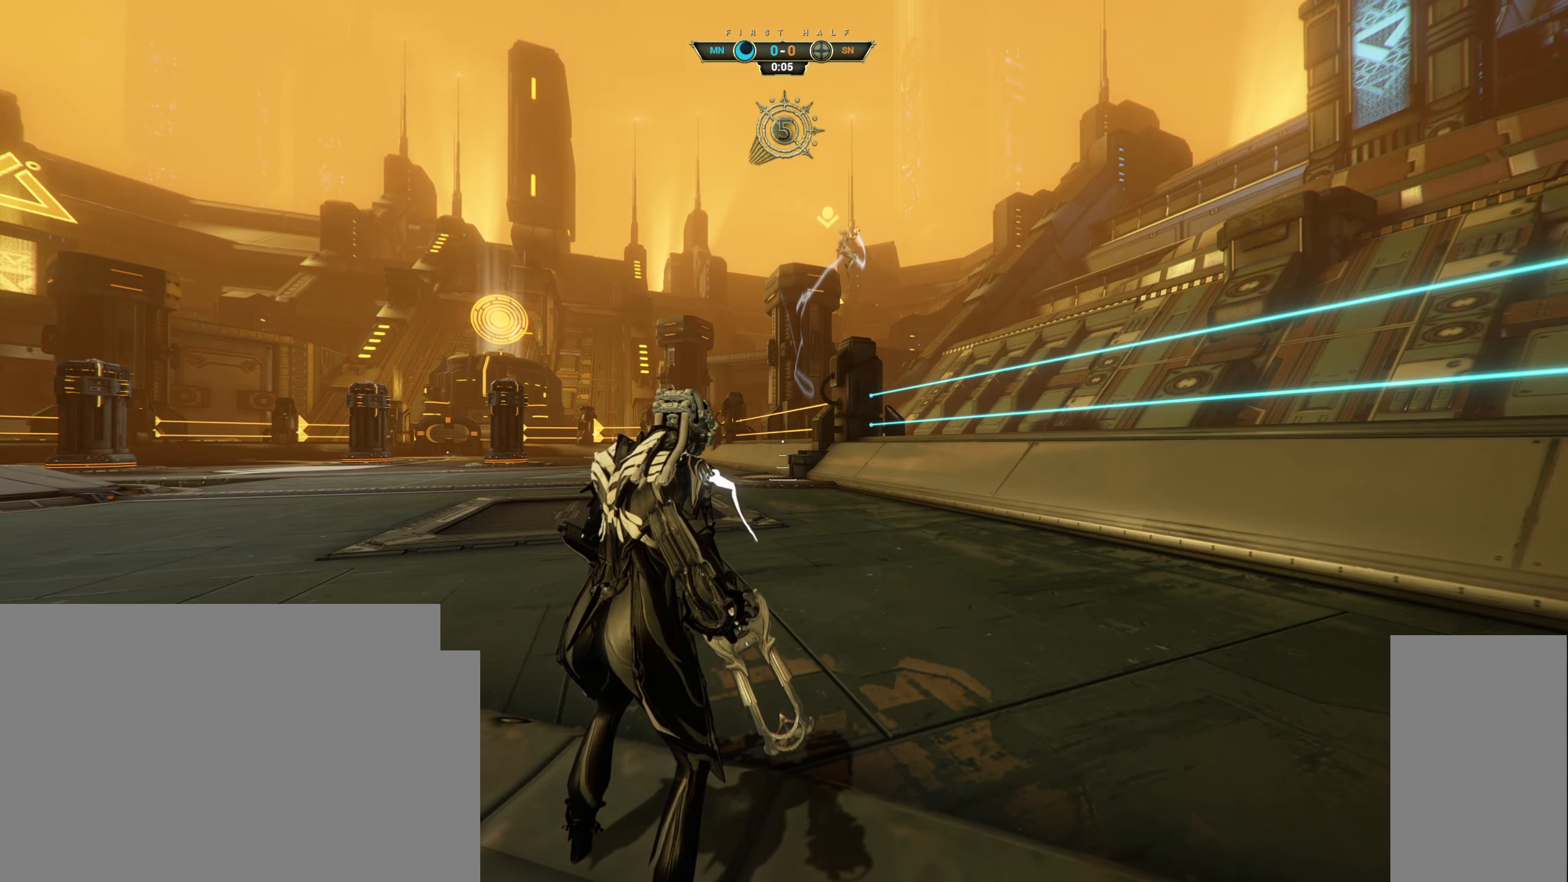
{"keys": ["s"], "mouse": [], "events": [[117, "s", "down"], [300, "space", "down"], [383, "space", "up"]]}
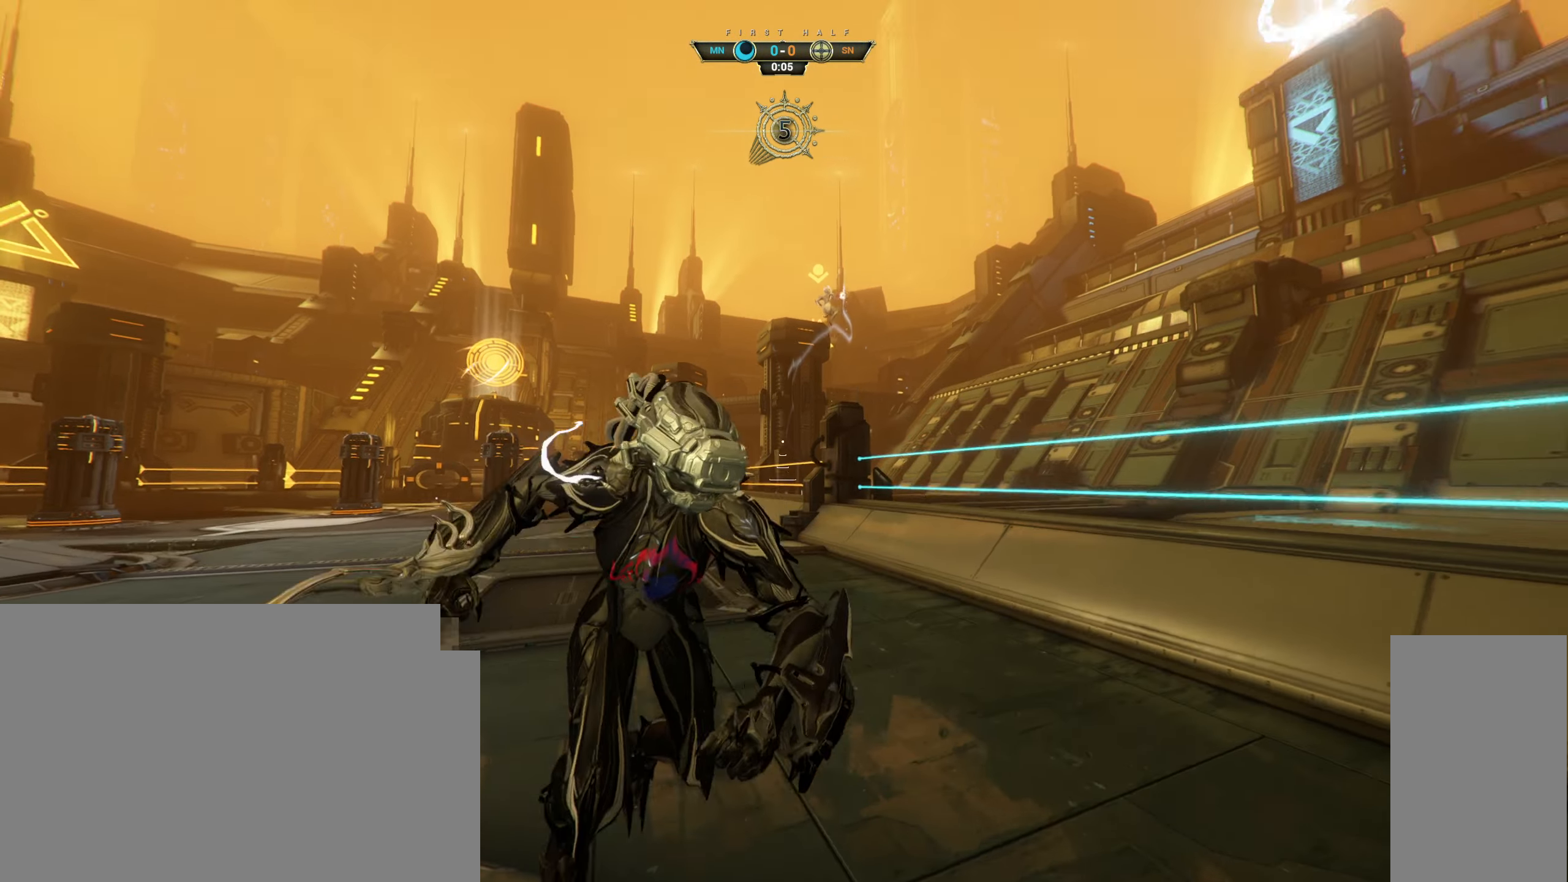
{"keys": ["w"], "mouse": [], "events": [[50, "s", "up"], [67, "ctrl", "down"], [83, "space", "down"], [83, "w", "down"], [133, "w", "up"], [183, "space", "up"], [200, "ctrl", "up"], [217, "w", "down"]]}
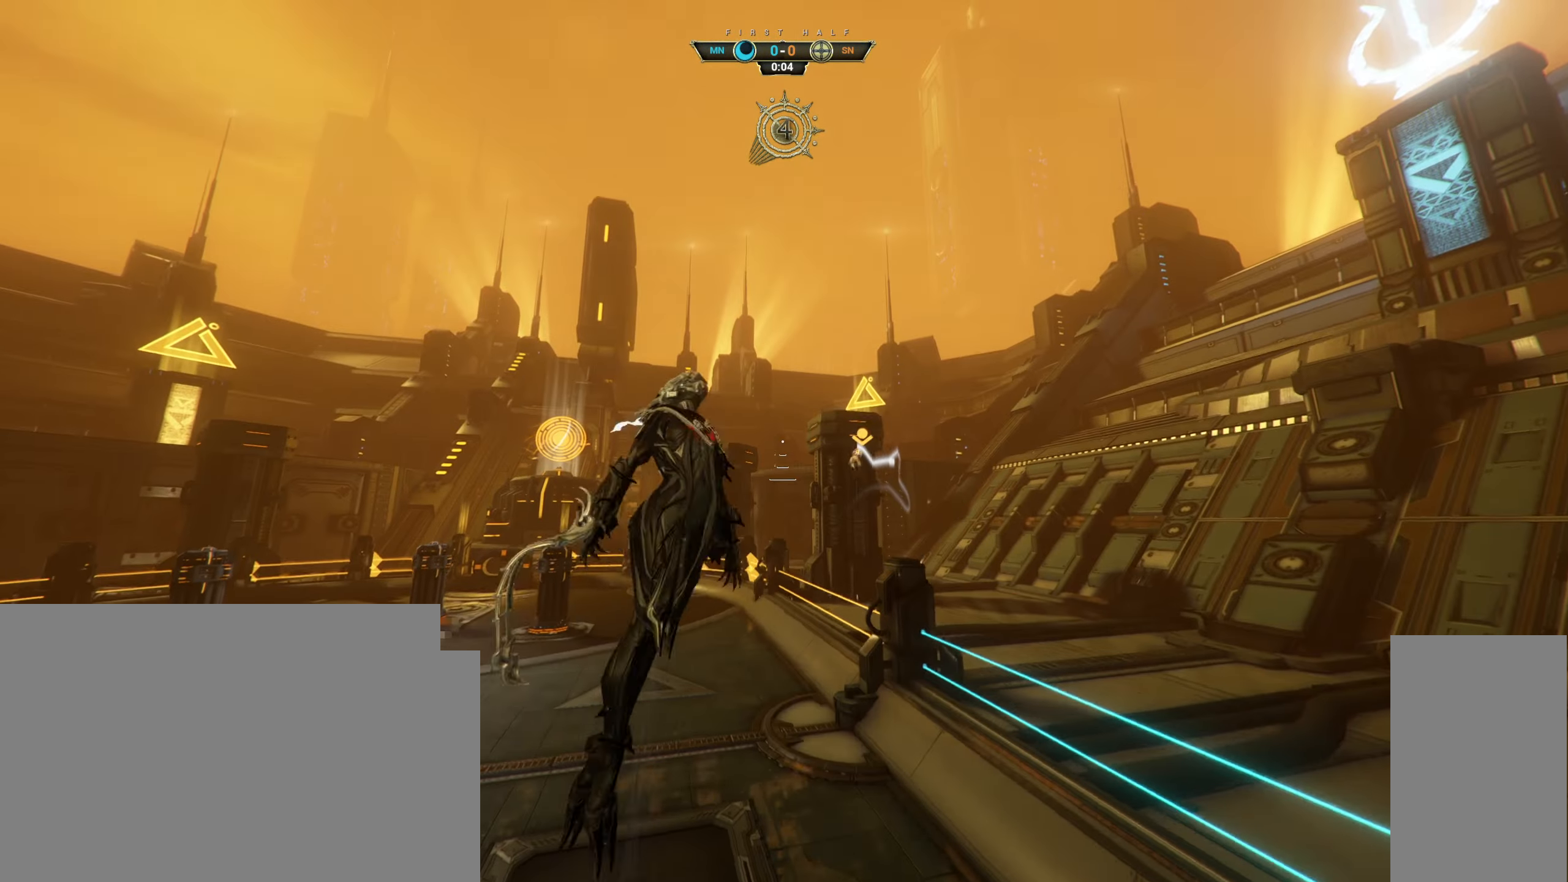
{"keys": ["w"], "mouse": ["right"], "events": [[217, "a", "down"], [300, "a", "up"], [400, "mouse_right", "down"]]}
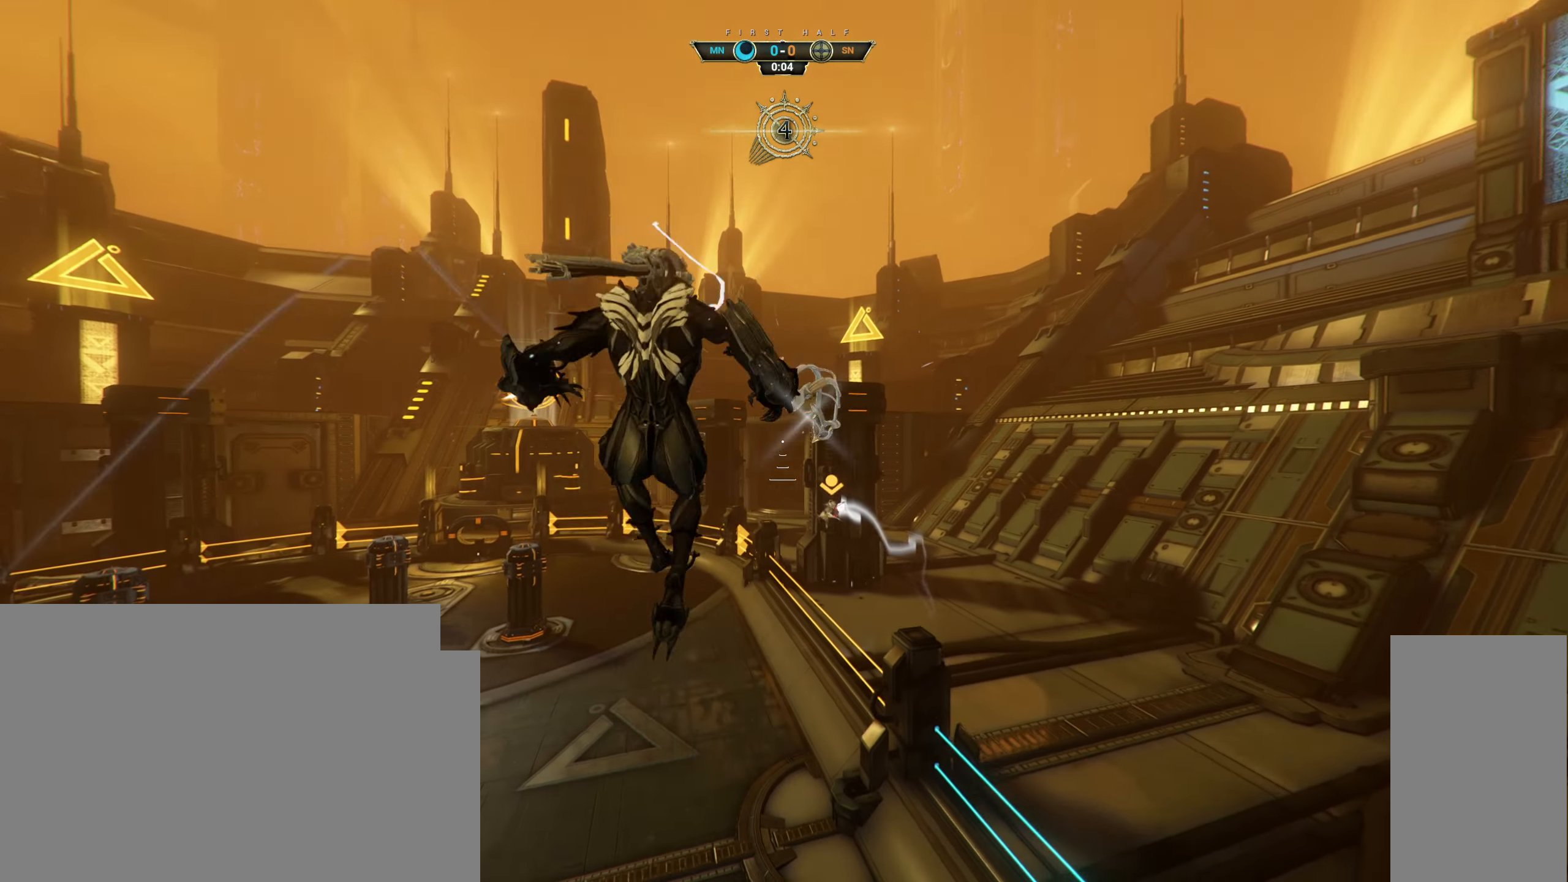
{"keys": ["d", "w"], "mouse": [], "events": [[83, "mouse_right", "up"], [267, "mouse_right", "down"], [383, "d", "down"], [467, "mouse_right", "up"]]}
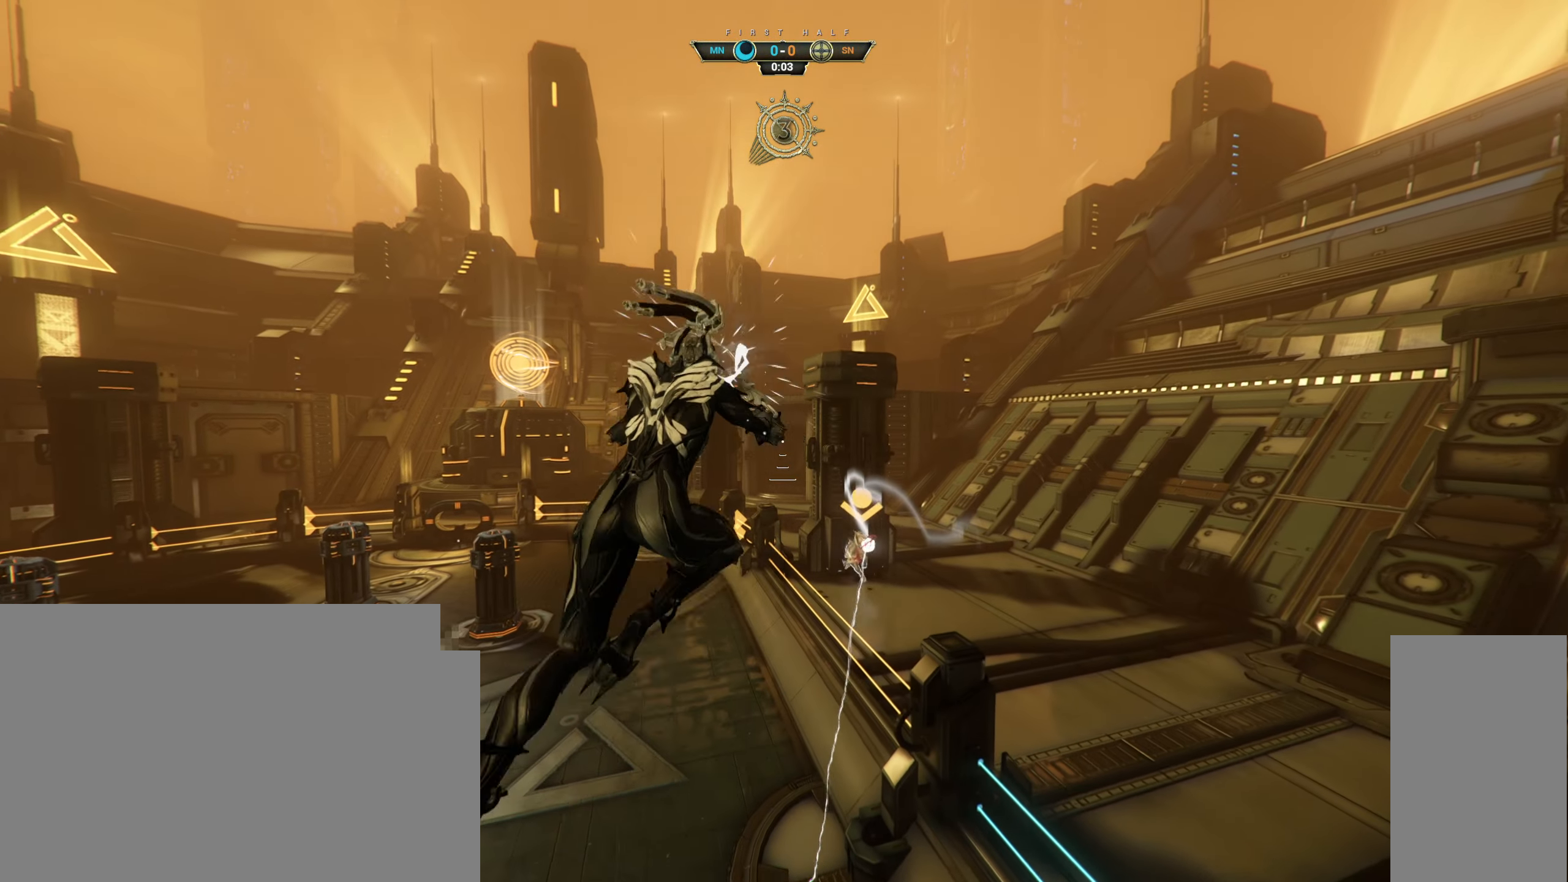
{"keys": ["s"], "mouse": [], "events": [[50, "w", "up"], [317, "mouse_right", "down"], [350, "s", "down"], [450, "d", "up"], [450, "mouse_right", "up"]]}
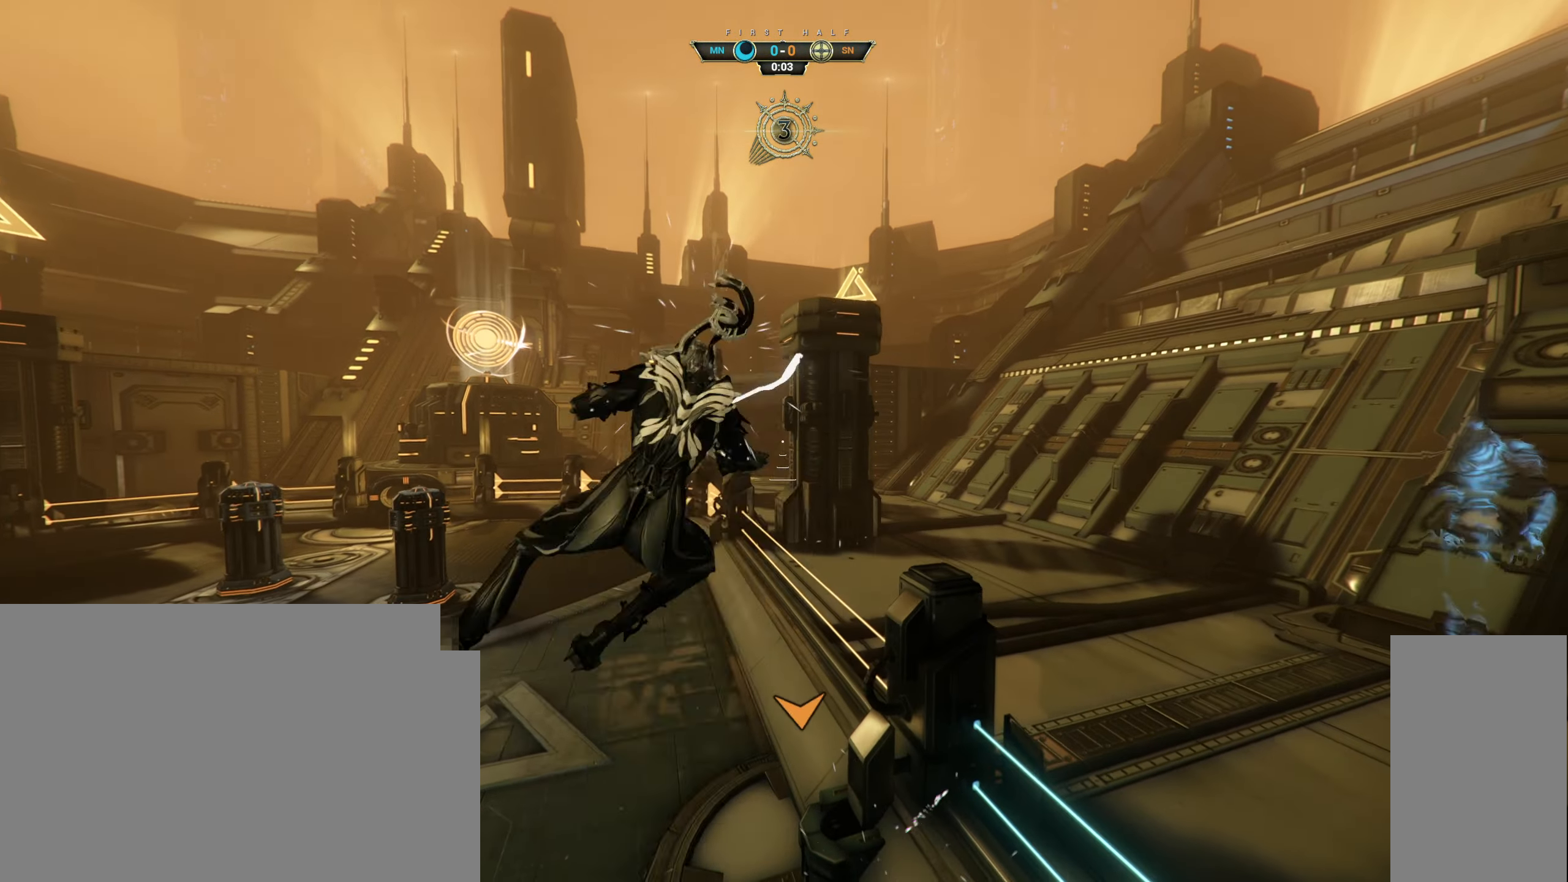
{"keys": ["s"], "mouse": [], "events": [[83, "e", "down"], [150, "e", "up"]]}
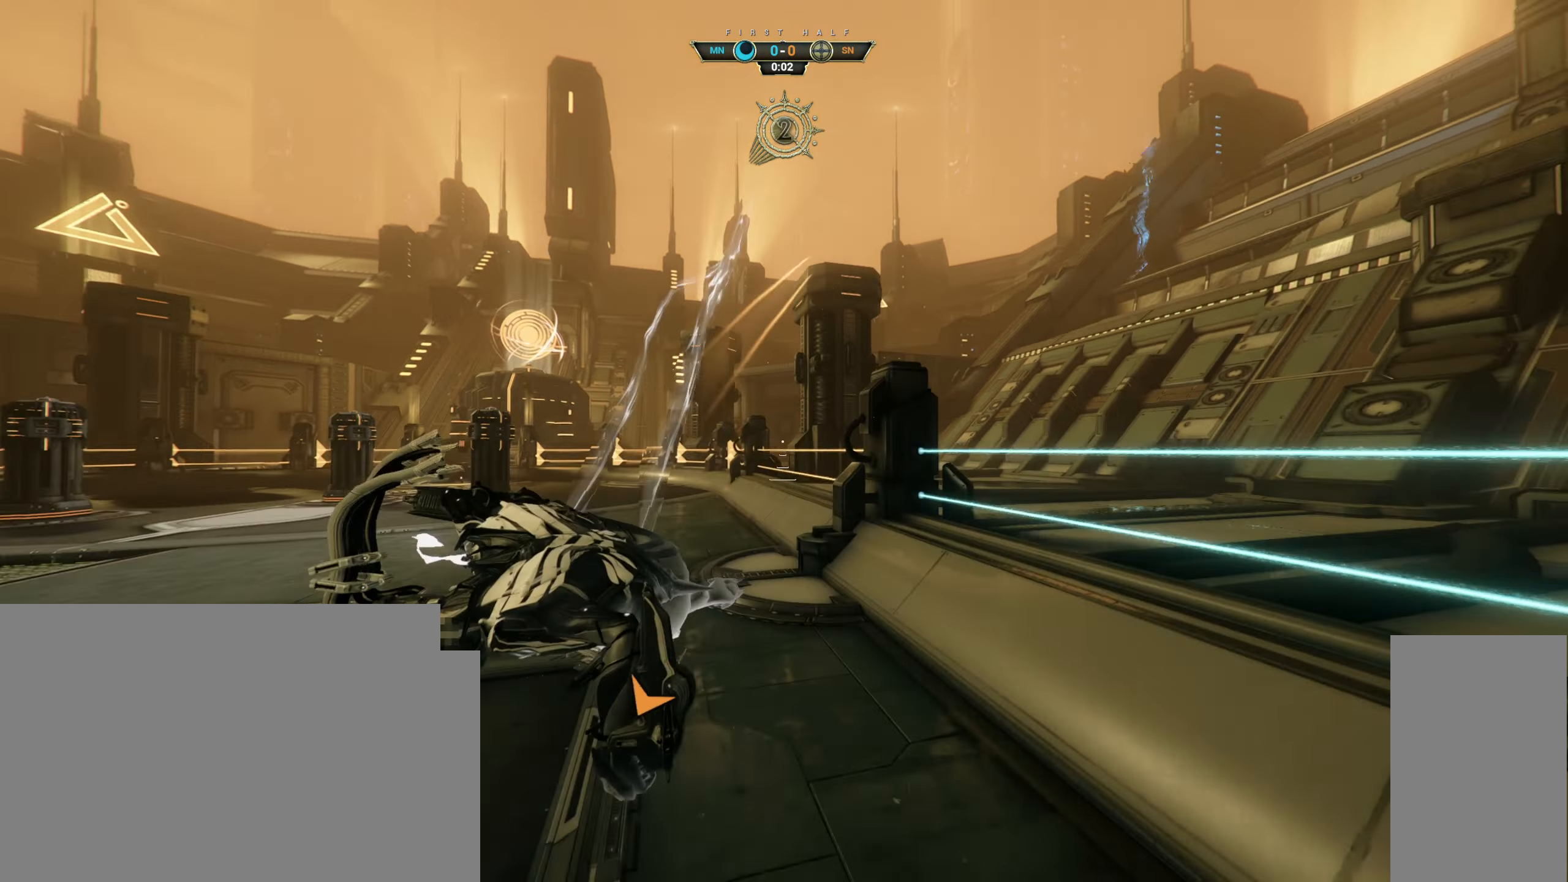
{"keys": ["w"], "mouse": [], "events": [[33, "a", "down"], [167, "s", "up"], [267, "w", "down"], [467, "a", "up"]]}
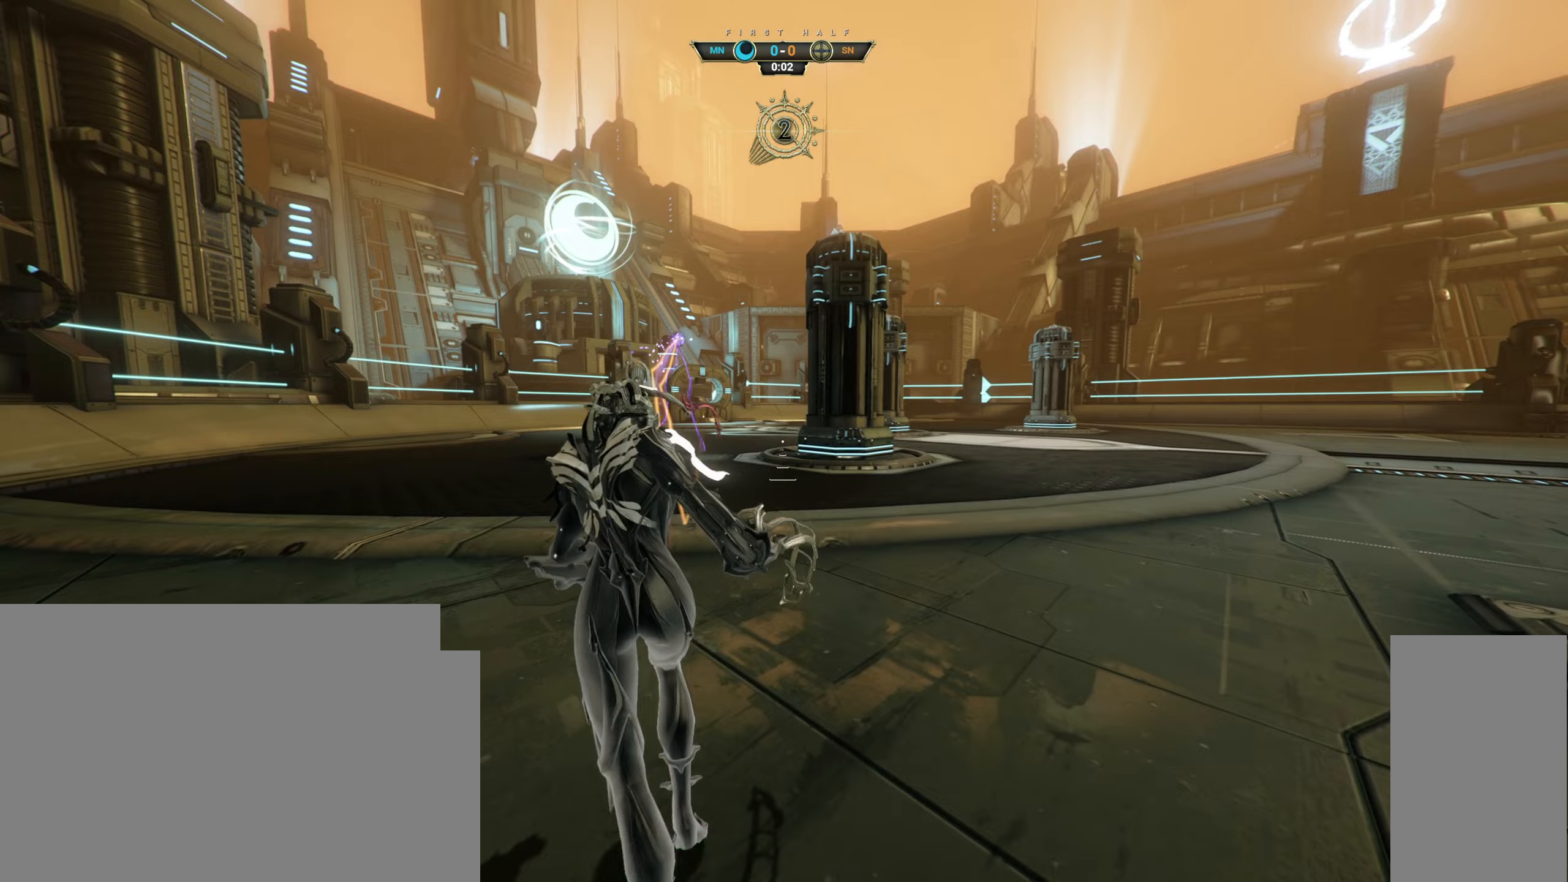
{"keys": ["w"], "mouse": [], "events": [[133, "w", "up"], [417, "w", "down"]]}
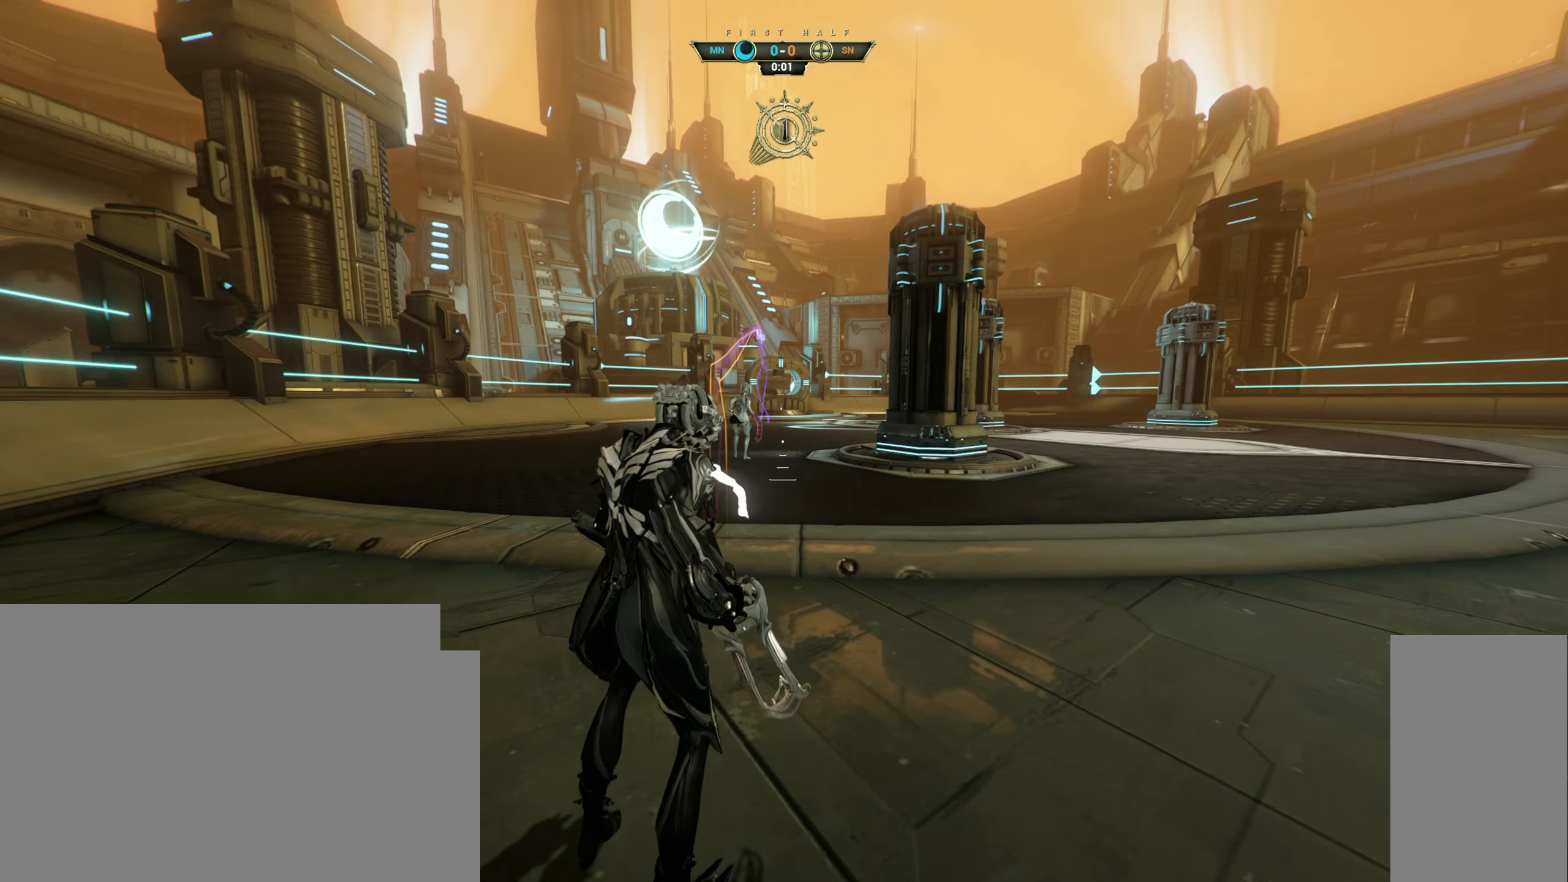
{"keys": ["d", "w"], "mouse": [], "events": [[33, "ctrl", "down"], [67, "space", "down"], [117, "space", "up"], [200, "space", "down"], [267, "ctrl", "up"], [283, "space", "up"], [417, "d", "down"]]}
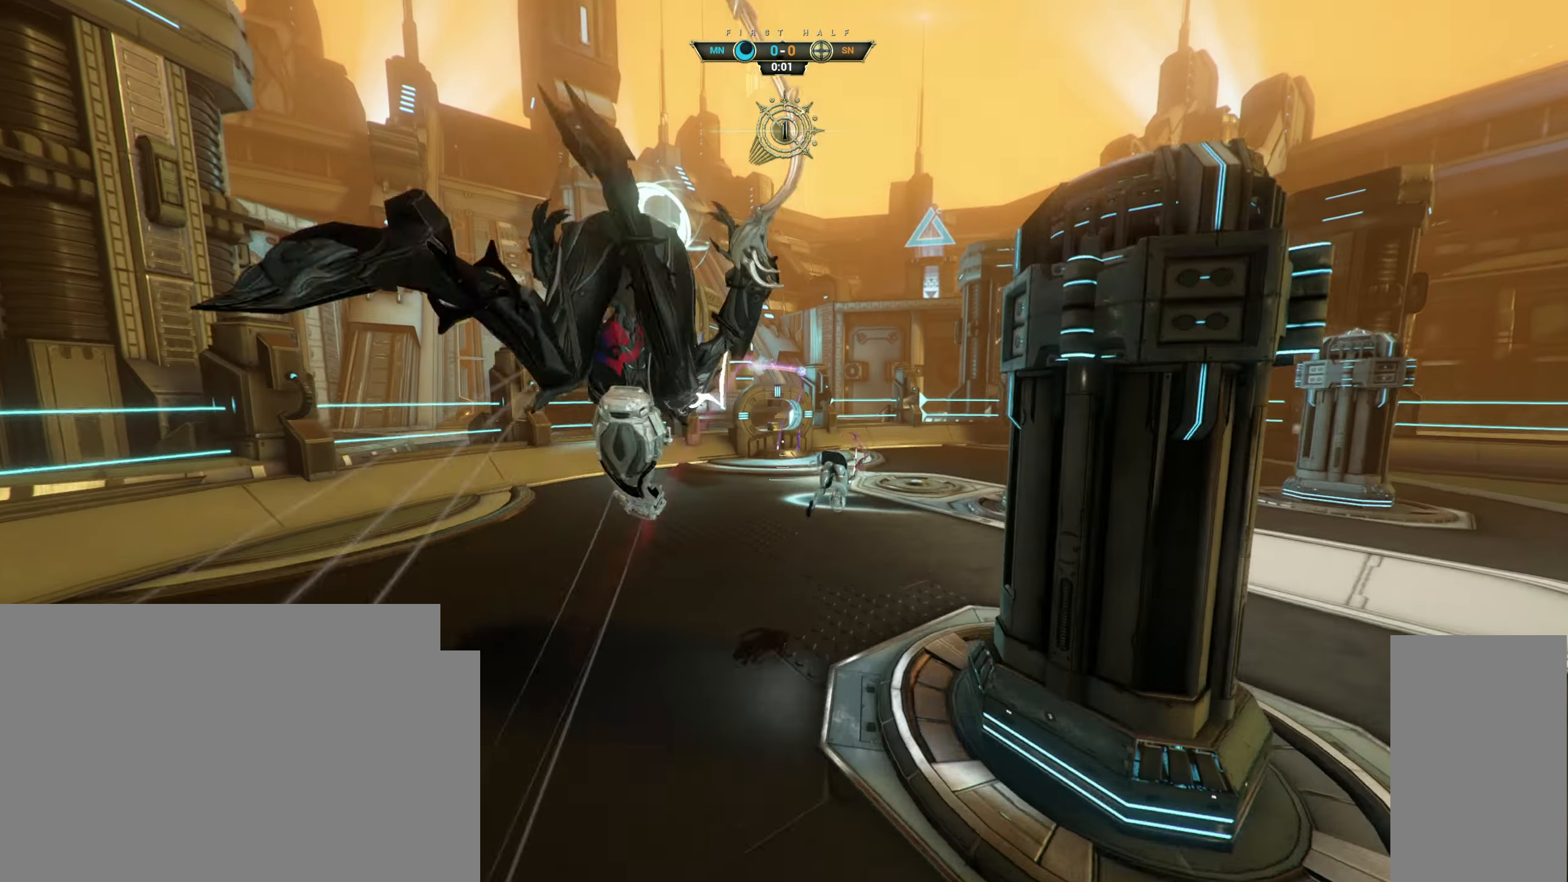
{"keys": ["w"], "mouse": [], "events": [[500, "d", "up"]]}
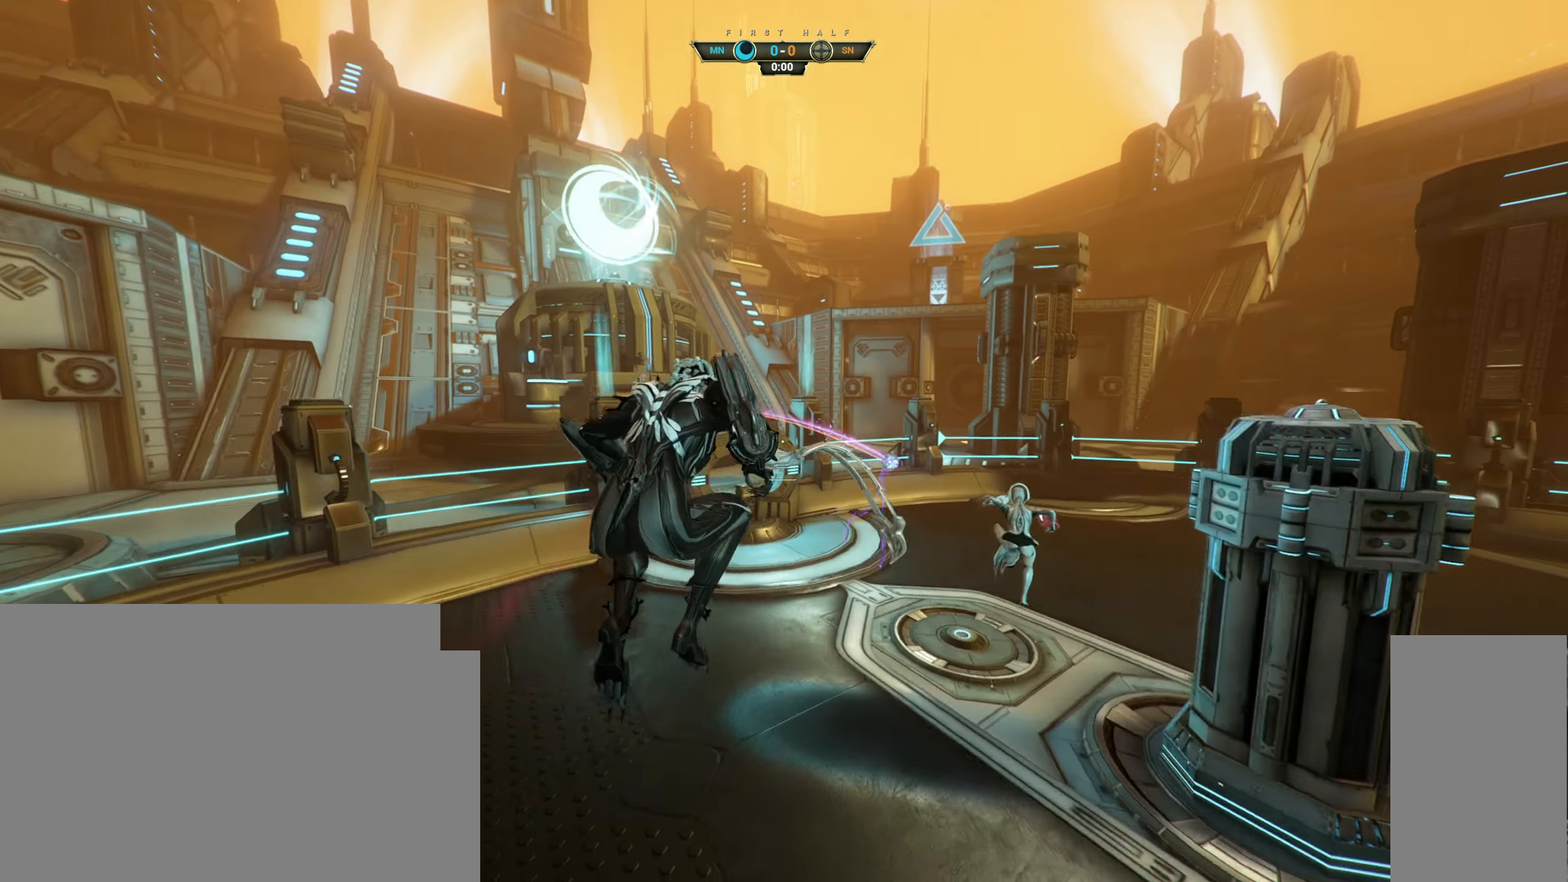
{"keys": [], "mouse": [], "events": [[333, "w", "up"]]}
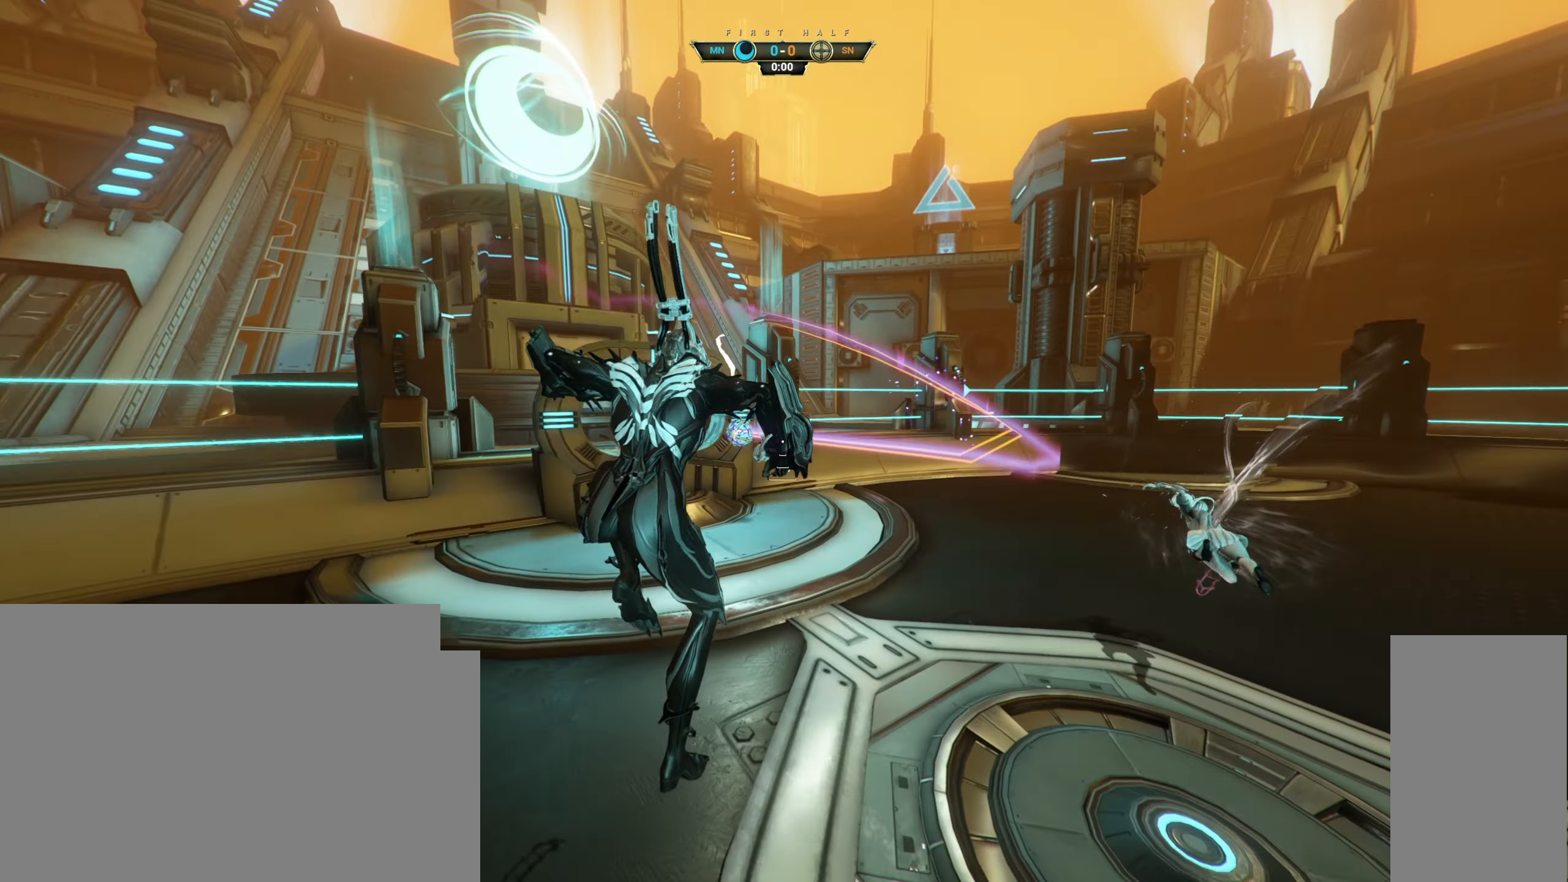
{"keys": [], "mouse": [], "events": []}
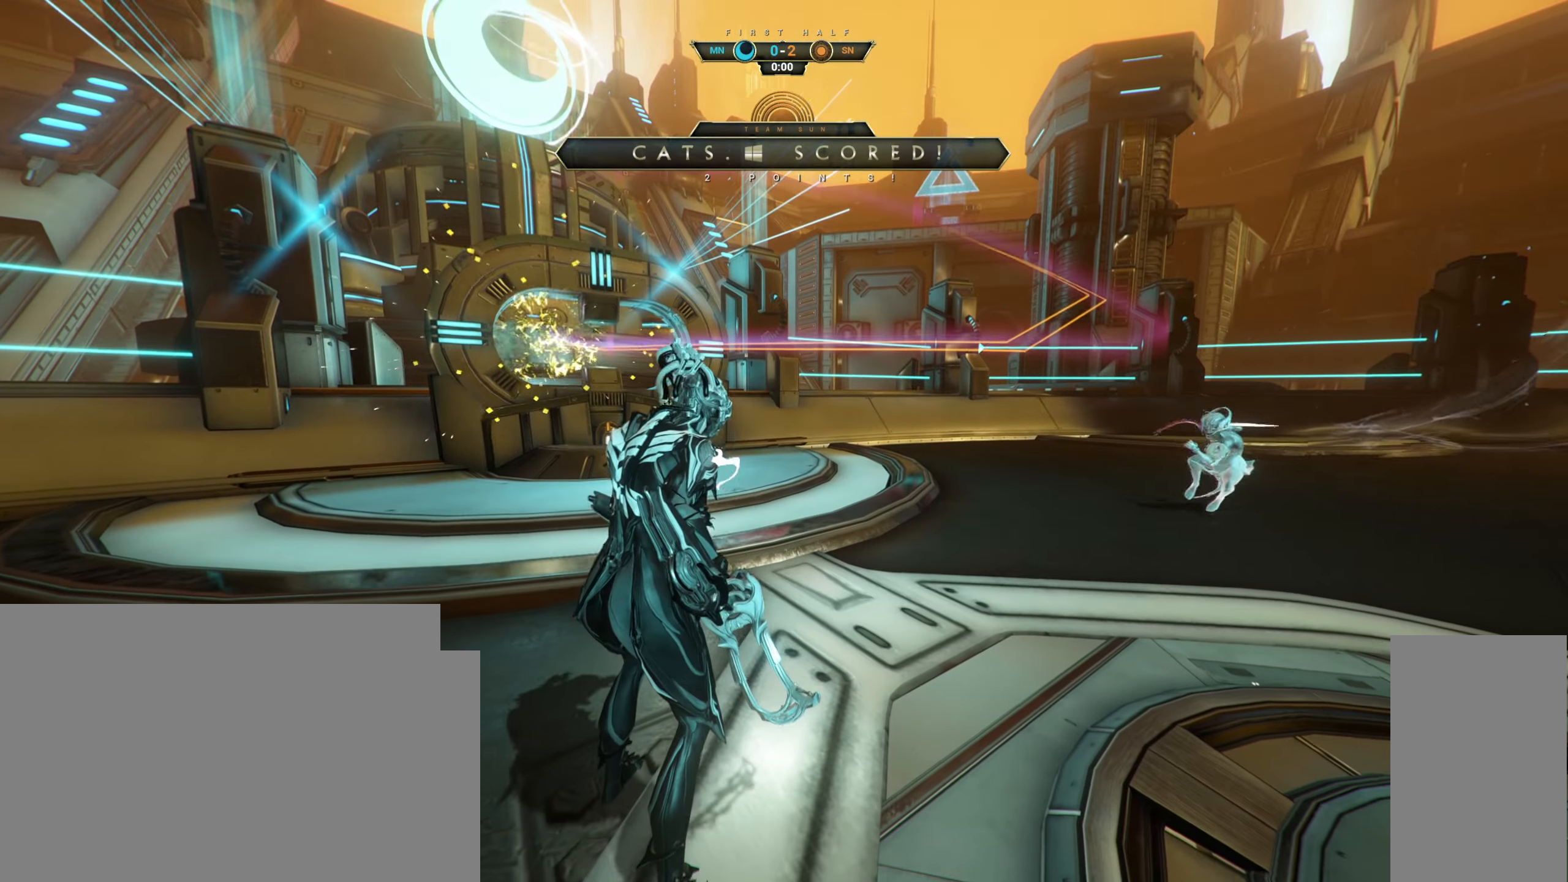
{"keys": [], "mouse": [], "events": []}
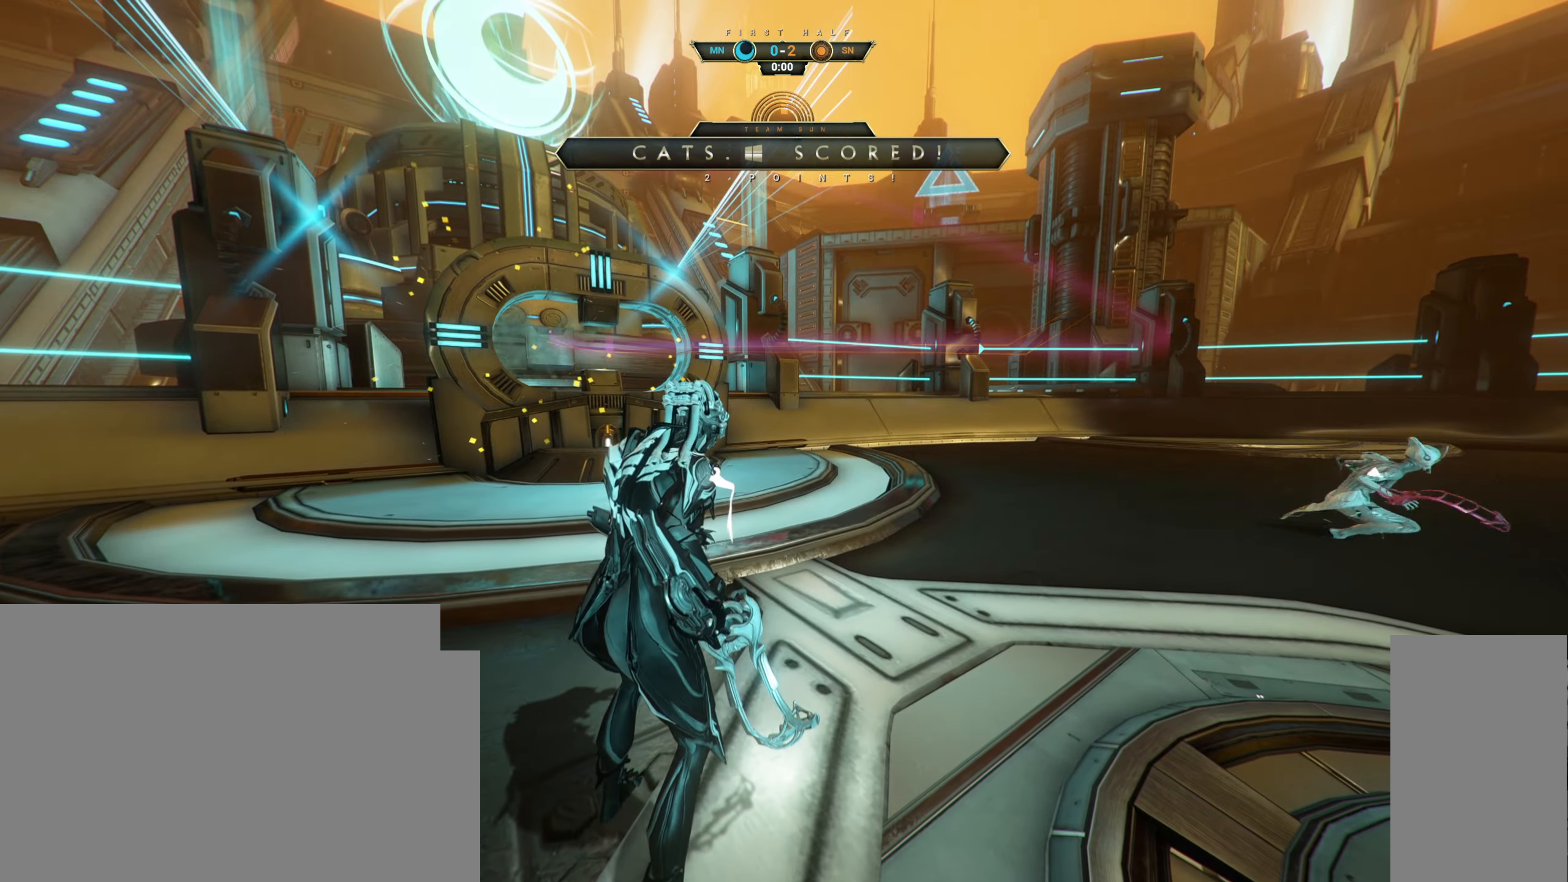
{"keys": ["s"], "mouse": [], "events": [[100, "s", "down"], [150, "a", "down"], [500, "a", "up"]]}
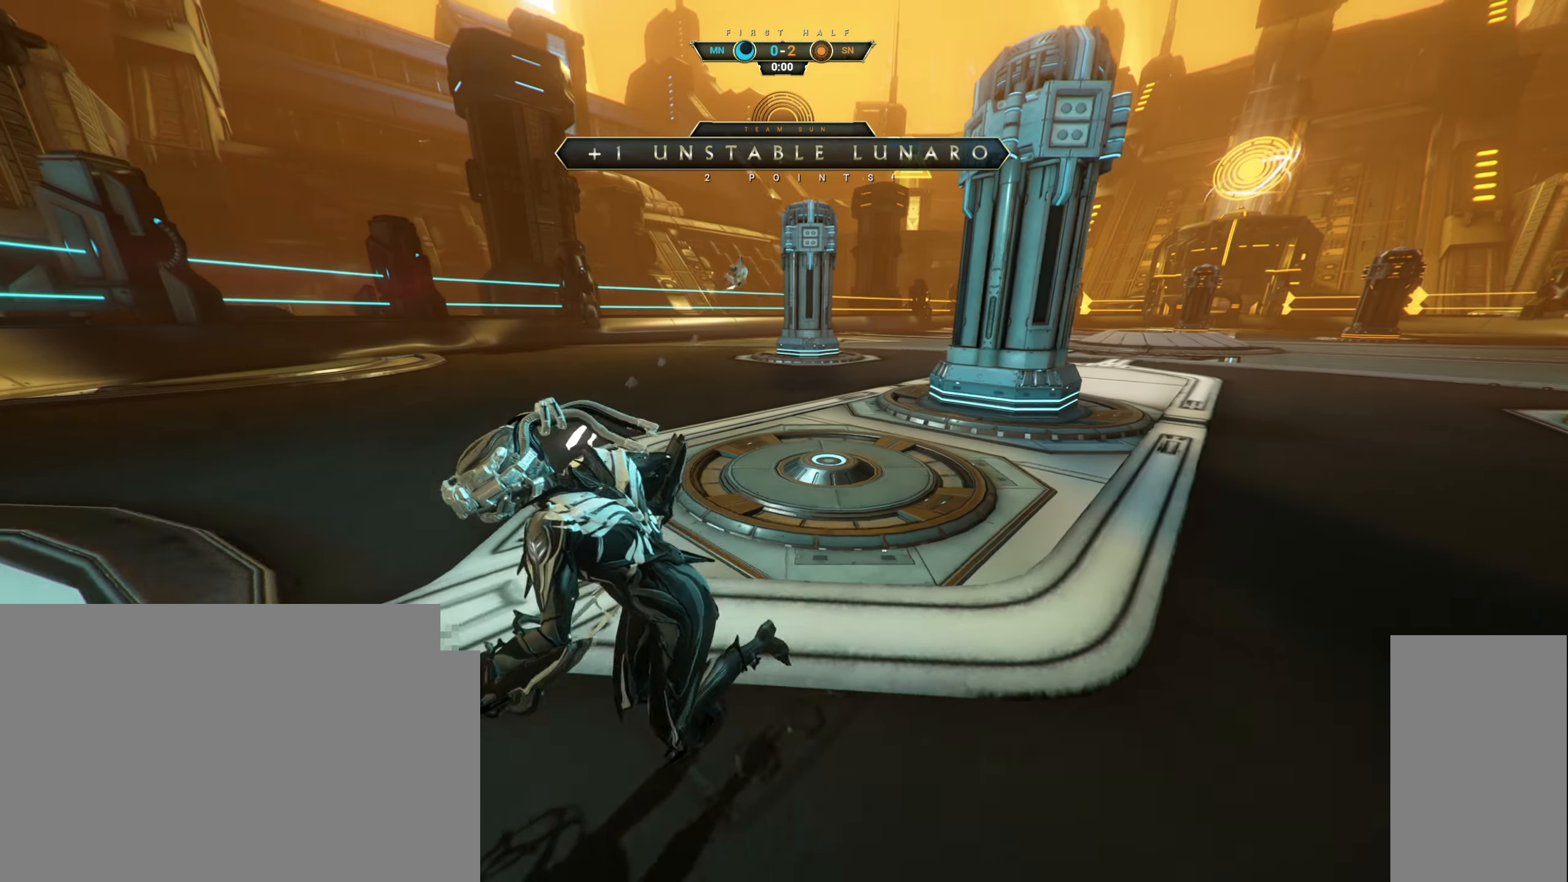
{"keys": [], "mouse": [], "events": [[67, "s", "up"]]}